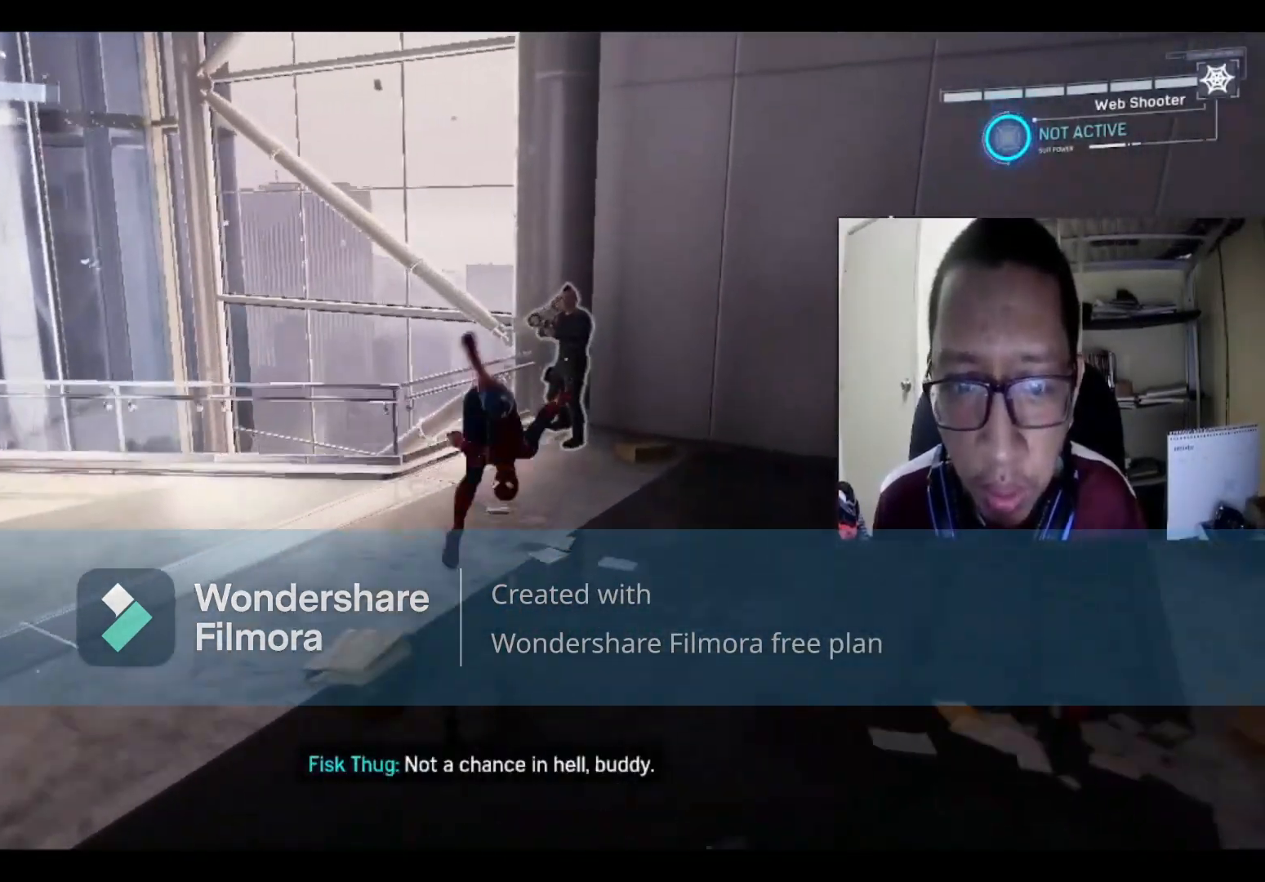
Gameplay with a controller (Xbox layout); each line is a JSON object with the inputs held at the frame after it. "events" lists button and stick changes between this image and that frame as [ms after this image, input, new state], when the widget could be followed in between.
{"buttons": ["X"], "left_stick": "up-right", "right_stick": "center", "events": [[433, "X", "down"]]}
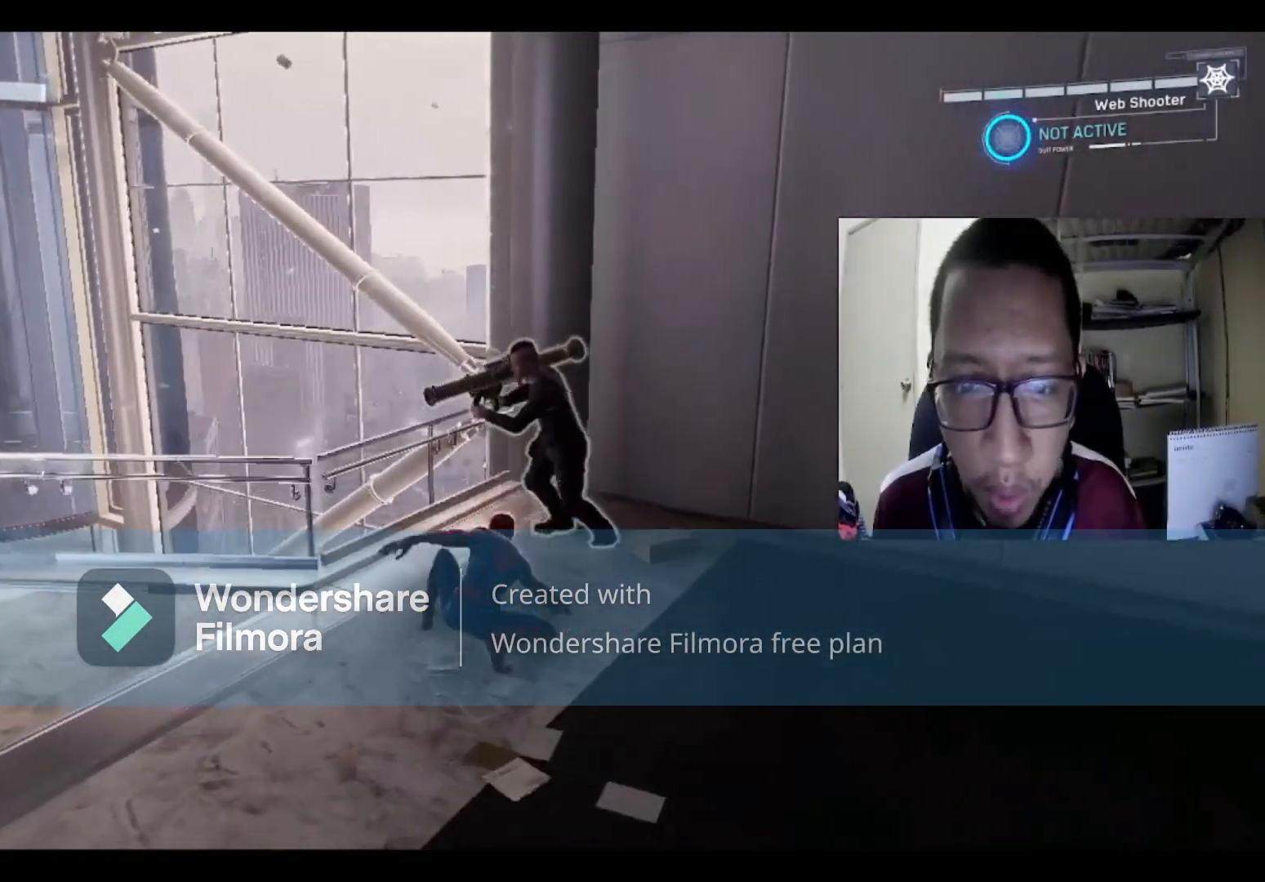
{"buttons": [], "left_stick": "right", "right_stick": "center", "events": [[67, "X", "up"], [167, "X", "down"], [301, "X", "up"], [367, "X", "down"], [401, "left_stick", "right"], [501, "X", "up"]]}
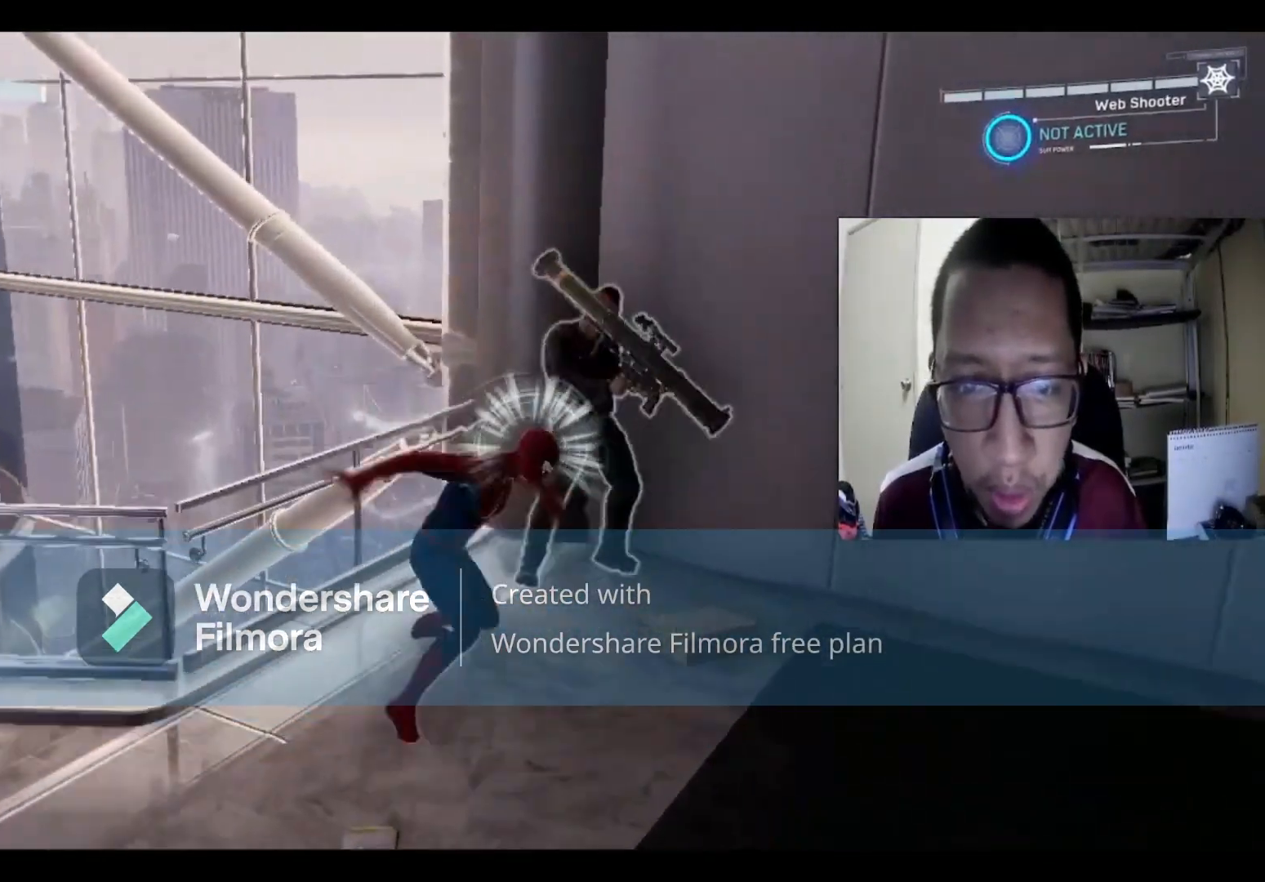
{"buttons": [], "left_stick": "down-right", "right_stick": "center", "events": [[66, "X", "down"], [233, "X", "up"], [267, "X", "down"], [267, "left_stick", "down-right"], [433, "X", "up"]]}
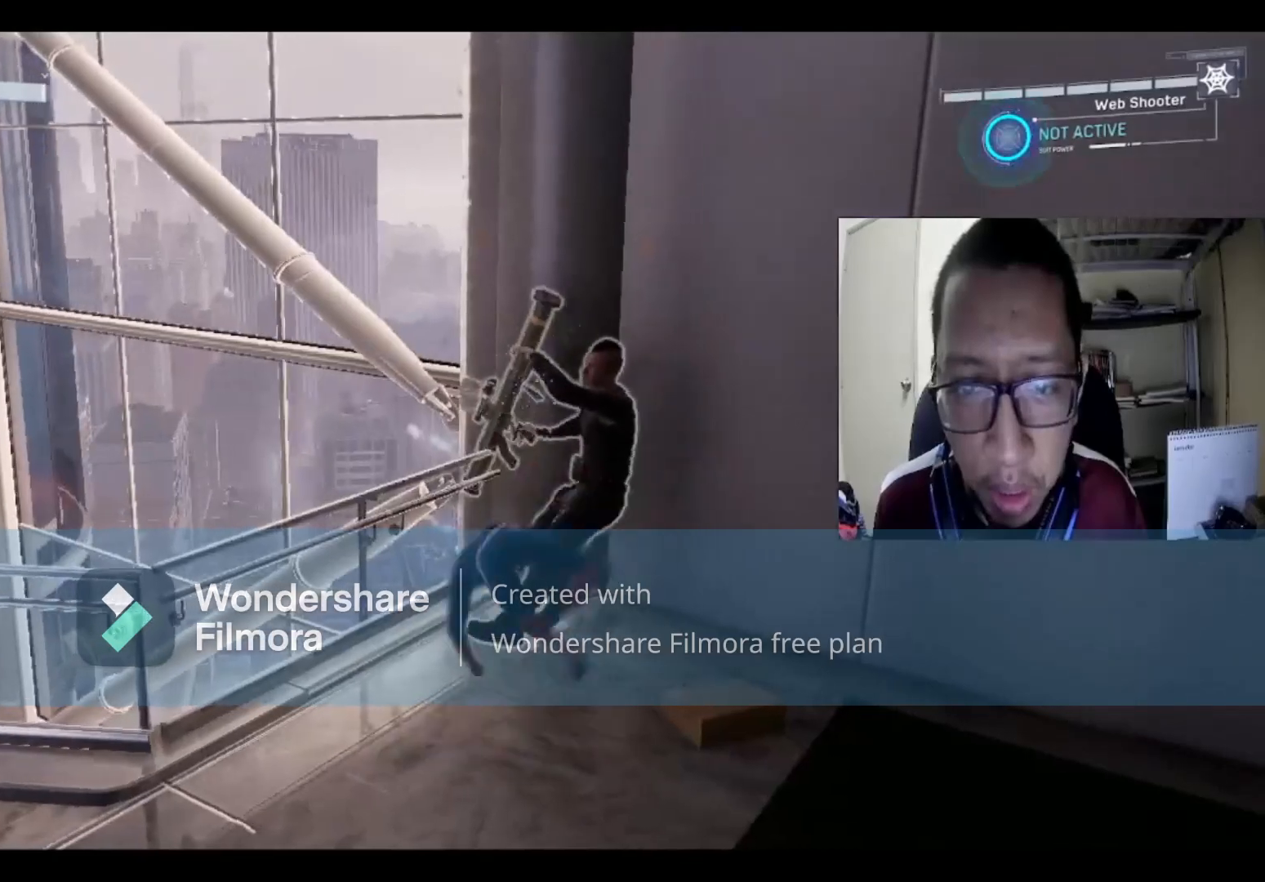
{"buttons": [], "left_stick": "down", "right_stick": "center", "events": [[67, "X", "down"], [134, "left_stick", "down"], [167, "X", "up"], [300, "X", "down"], [467, "X", "up"]]}
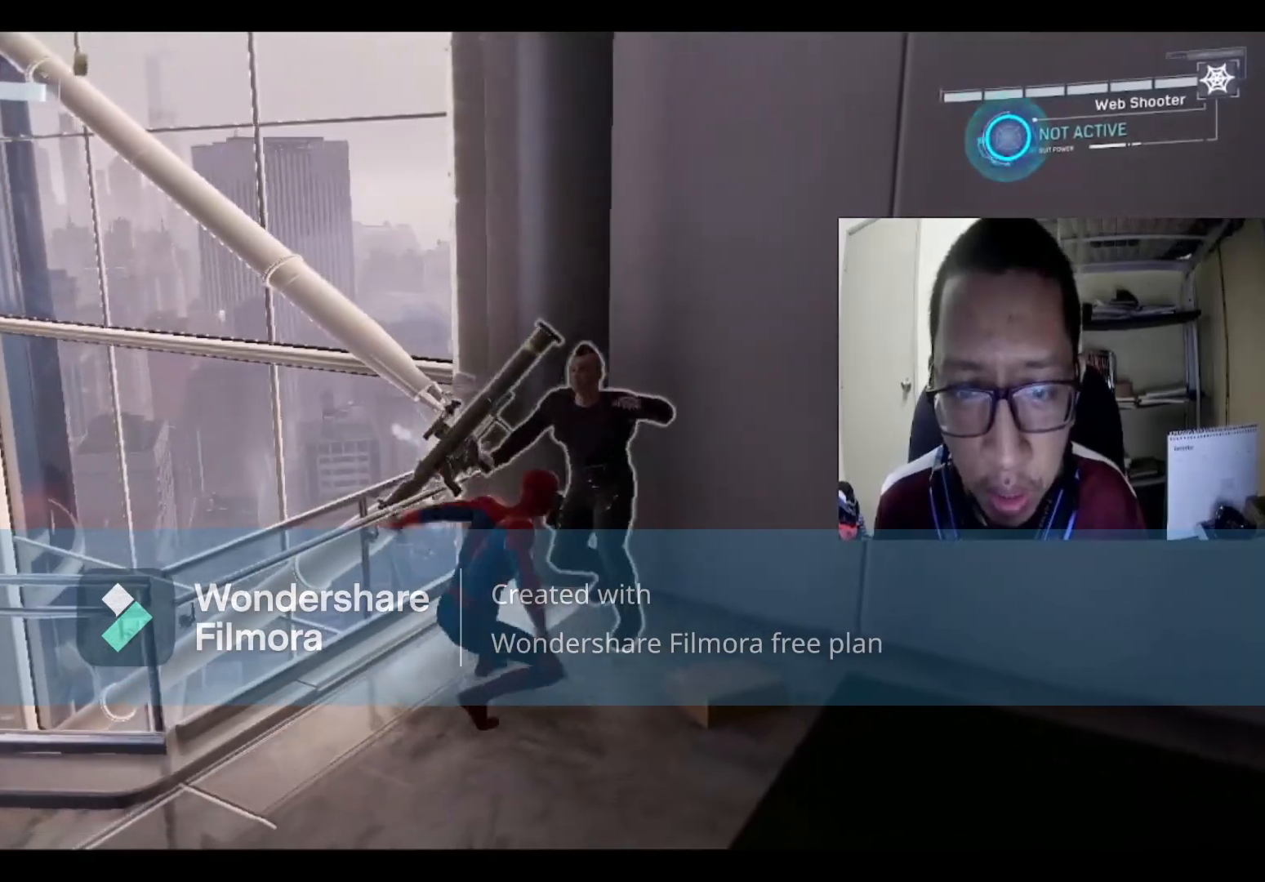
{"buttons": [], "left_stick": "down", "right_stick": "center", "events": [[66, "X", "down"], [233, "X", "up"]]}
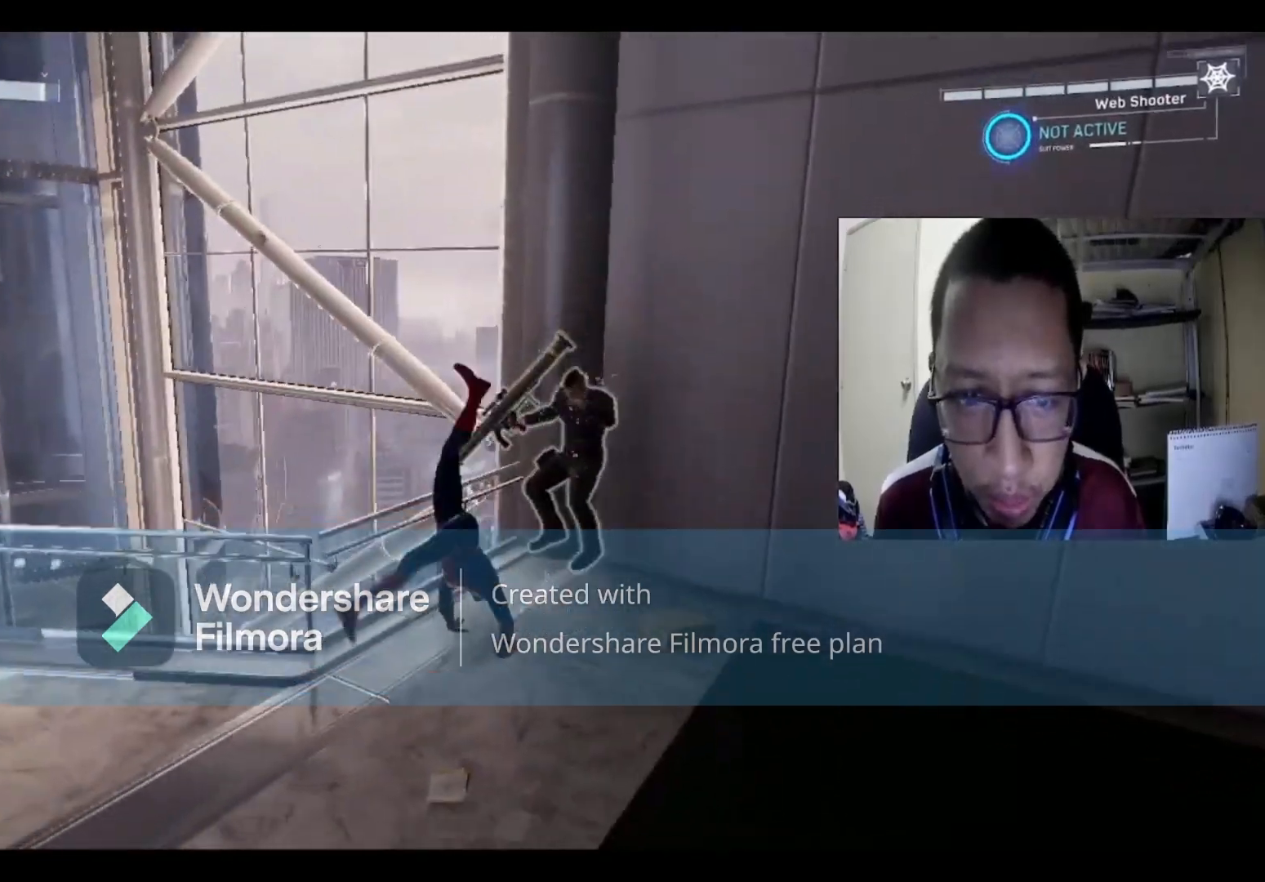
{"buttons": ["X"], "left_stick": "right", "right_stick": "center", "events": [[134, "X", "down"], [301, "X", "up"], [401, "X", "down"], [501, "left_stick", "right"]]}
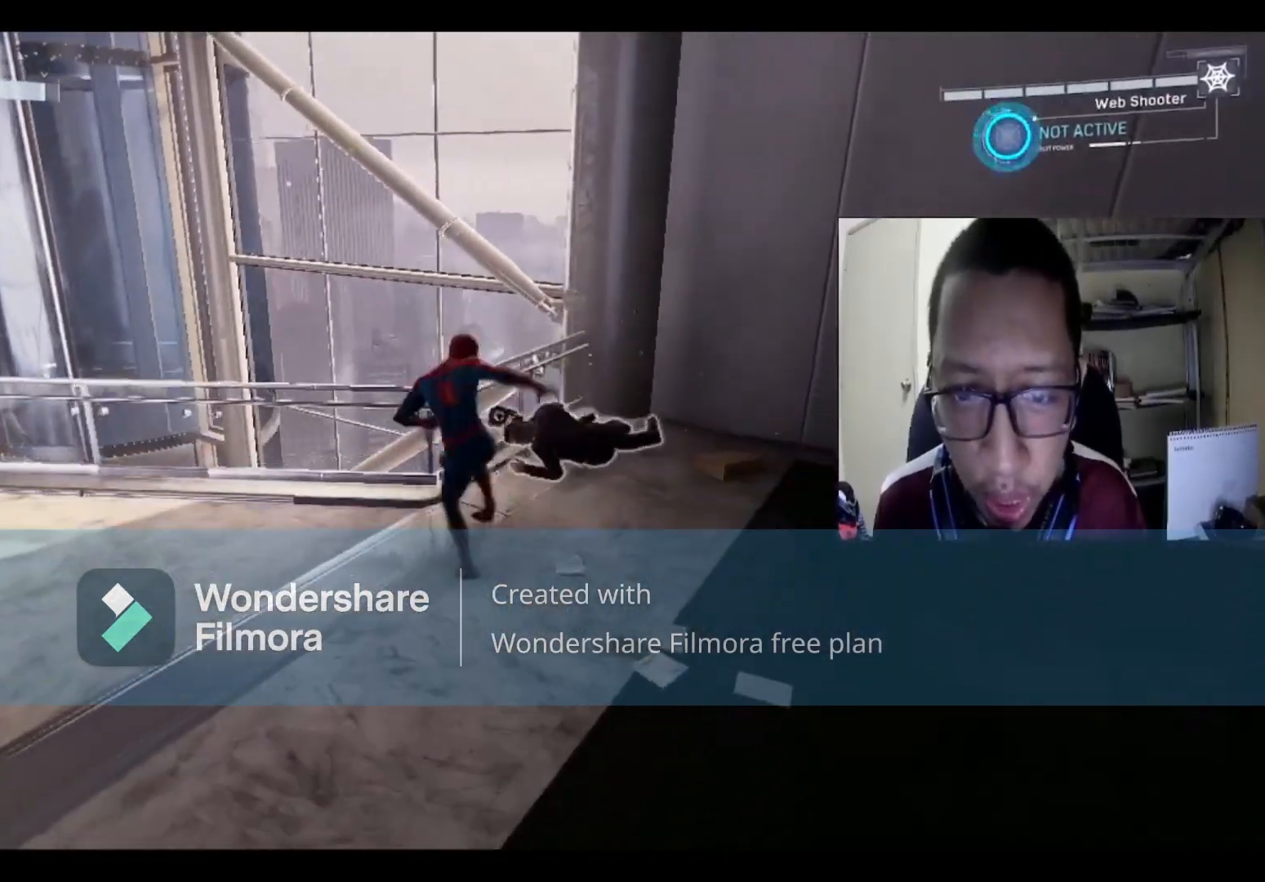
{"buttons": [], "left_stick": "up-right", "right_stick": "center", "events": [[33, "X", "up"], [133, "X", "down"], [333, "X", "up"], [467, "left_stick", "up-right"]]}
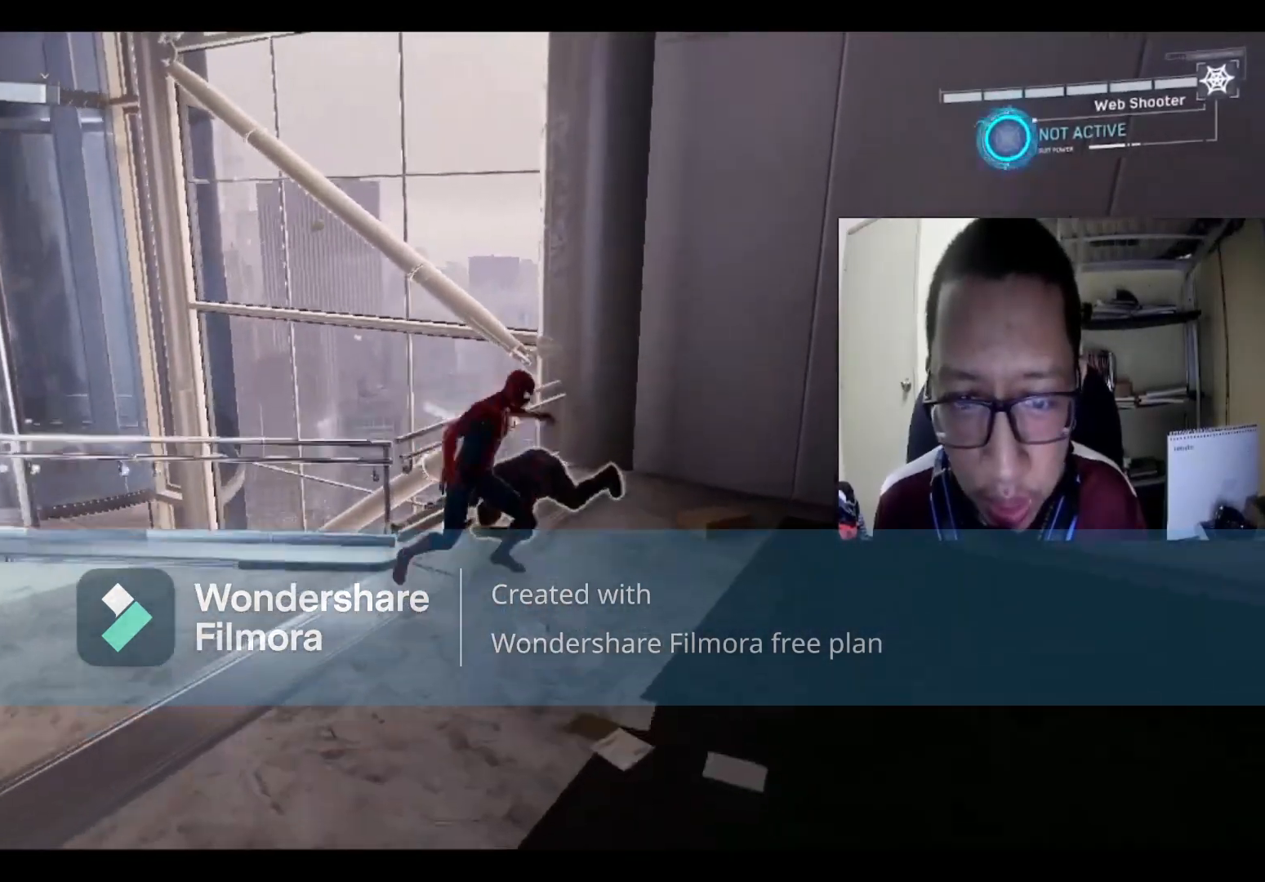
{"buttons": [], "left_stick": "right", "right_stick": "center", "events": [[134, "X", "down"], [267, "X", "up"], [367, "left_stick", "right"]]}
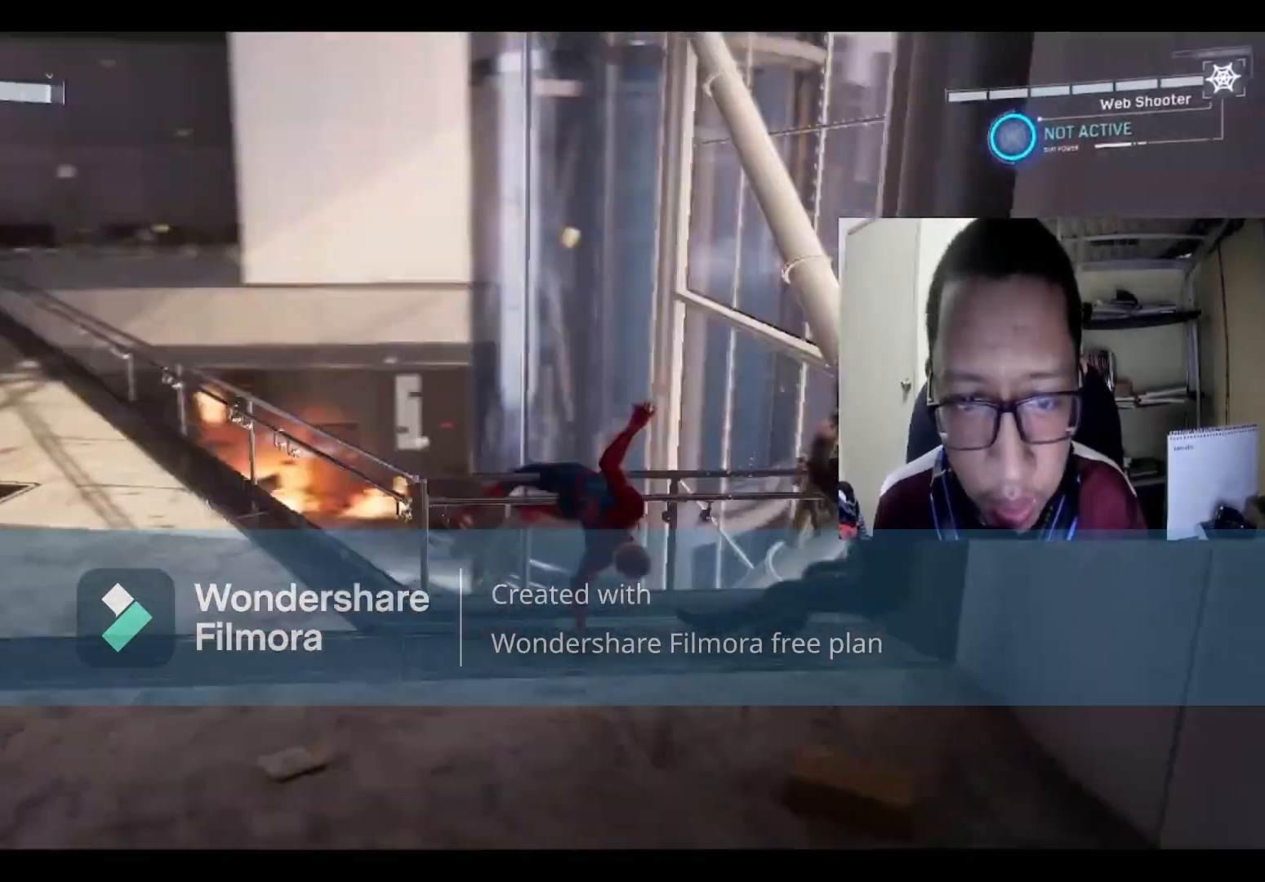
{"buttons": [], "left_stick": "left", "right_stick": "left", "events": [[167, "left_stick", "down-left"], [233, "right_stick", "left"], [433, "left_stick", "left"]]}
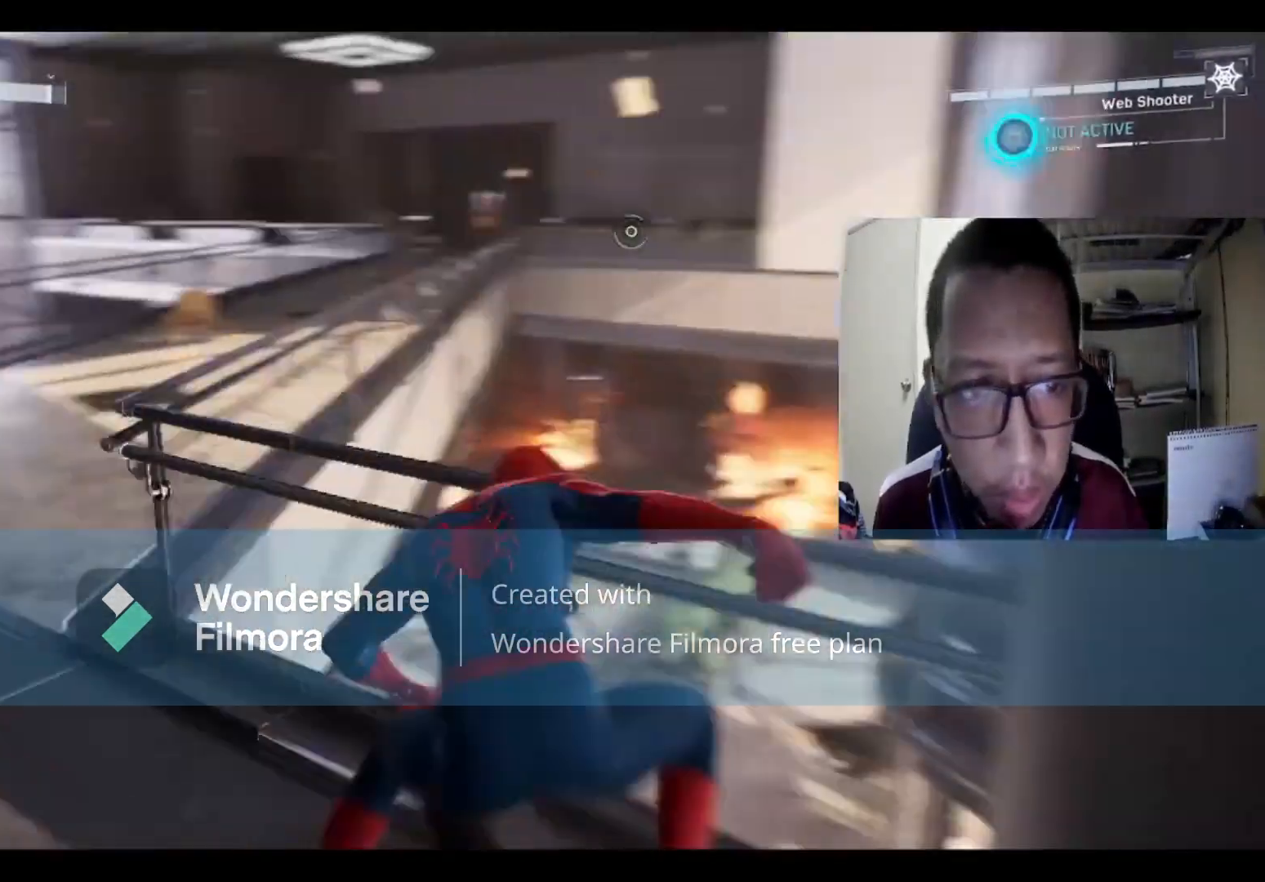
{"buttons": [], "left_stick": "up", "right_stick": "center", "events": [[234, "right_stick", "center"], [267, "left_stick", "up-left"], [367, "left_stick", "up"]]}
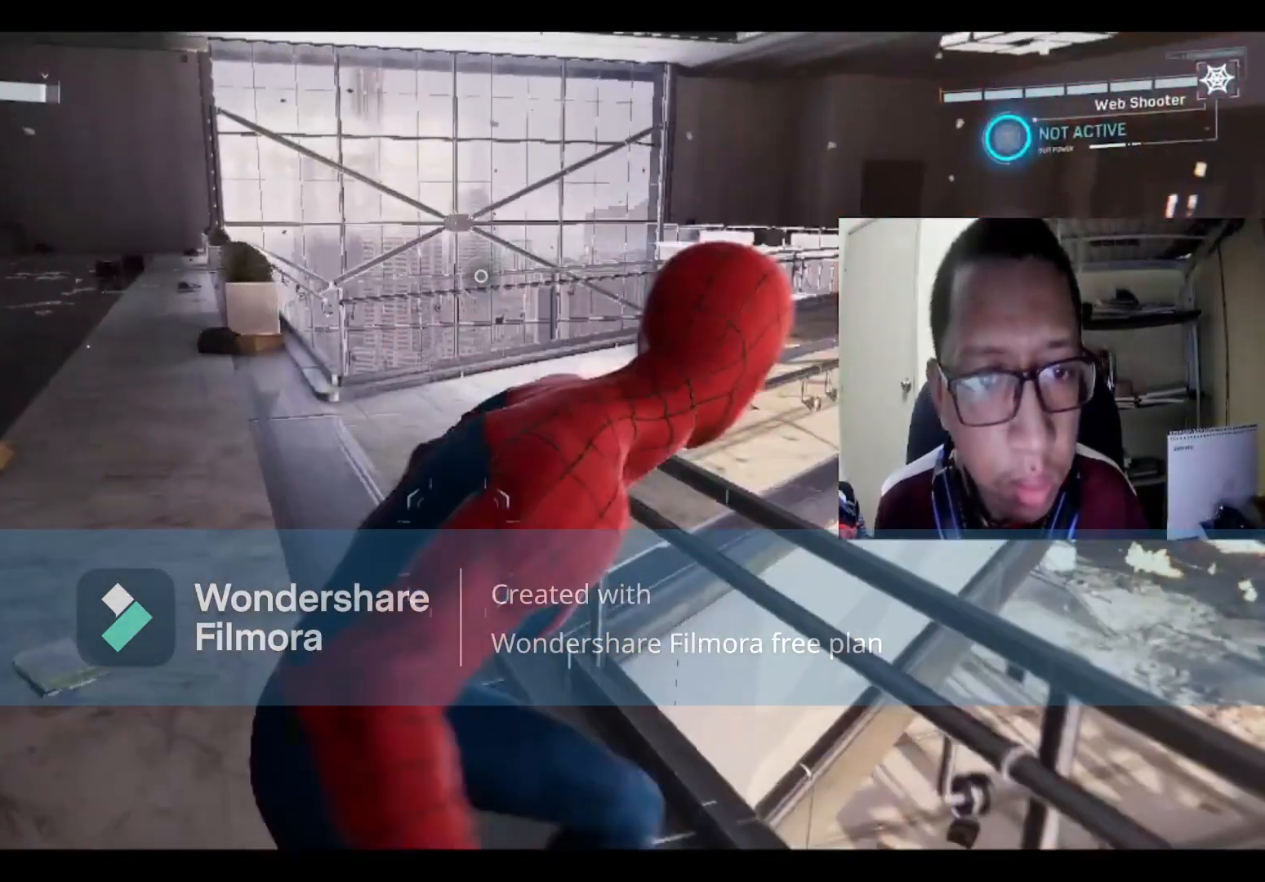
{"buttons": [], "left_stick": "up", "right_stick": "left", "events": [[267, "right_stick", "left"]]}
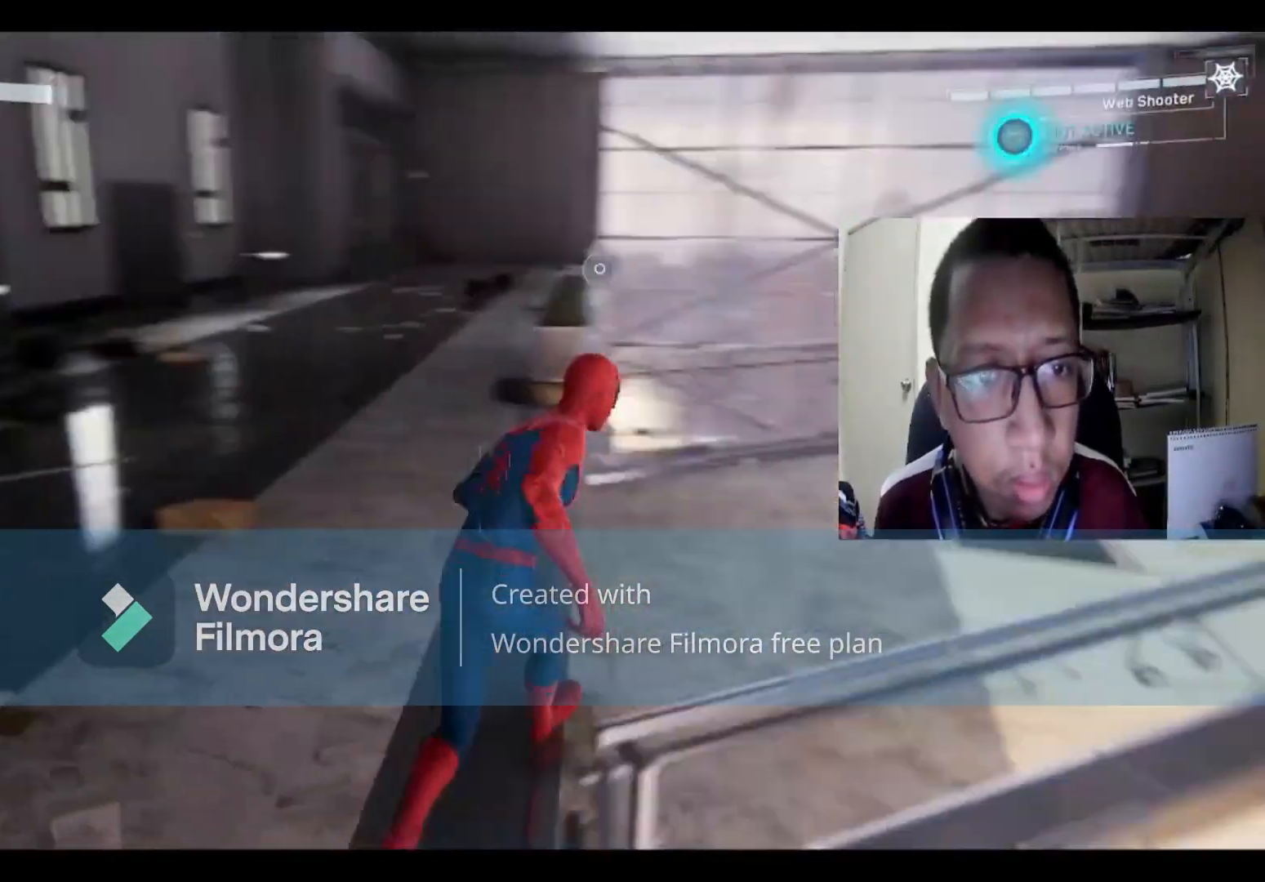
{"buttons": [], "left_stick": "up", "right_stick": "center", "events": [[134, "right_stick", "center"]]}
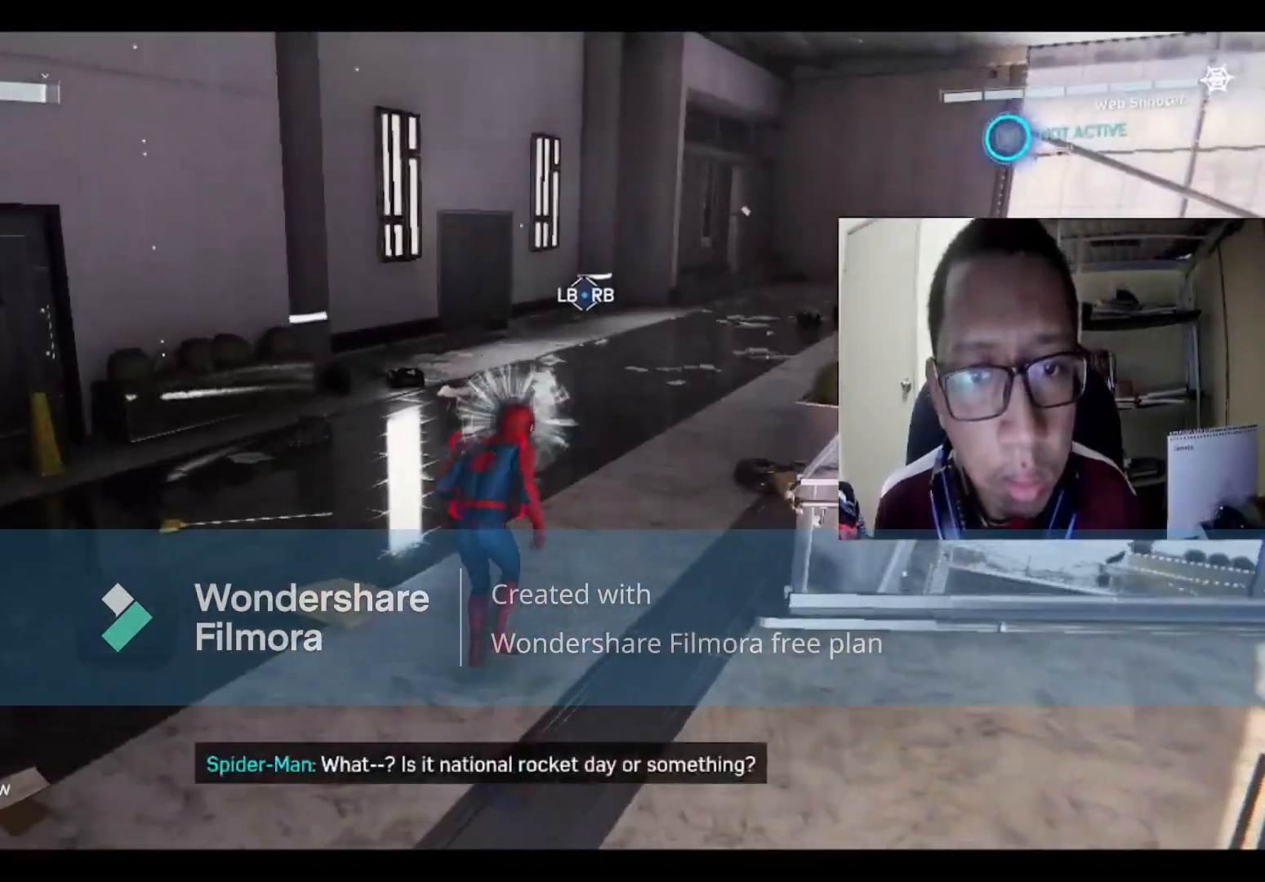
{"buttons": [], "left_stick": "down", "right_stick": "right", "events": [[100, "left_stick", "right"], [200, "left_stick", "down"], [200, "right_stick", "right"]]}
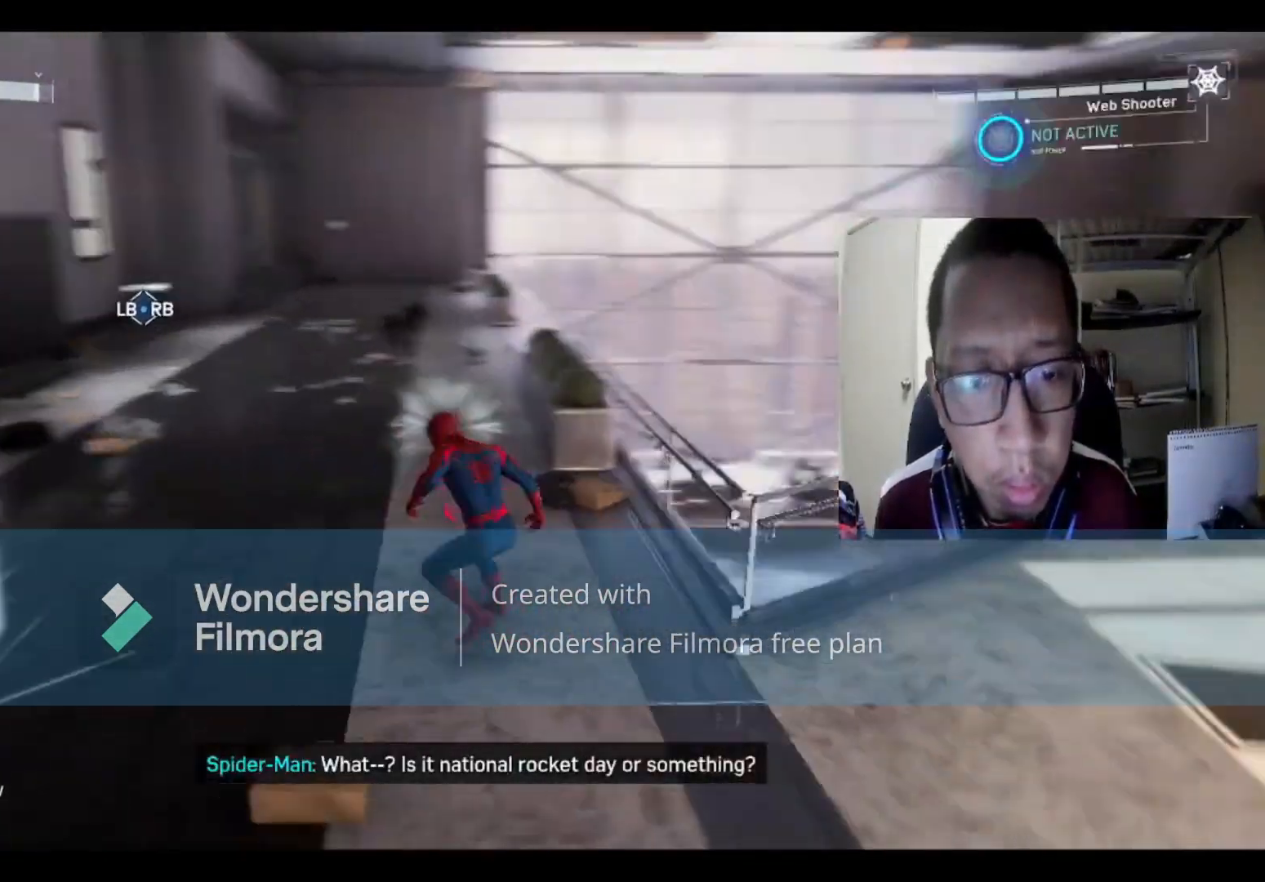
{"buttons": [], "left_stick": "right", "right_stick": "center", "events": [[167, "left_stick", "right"], [334, "right_stick", "center"]]}
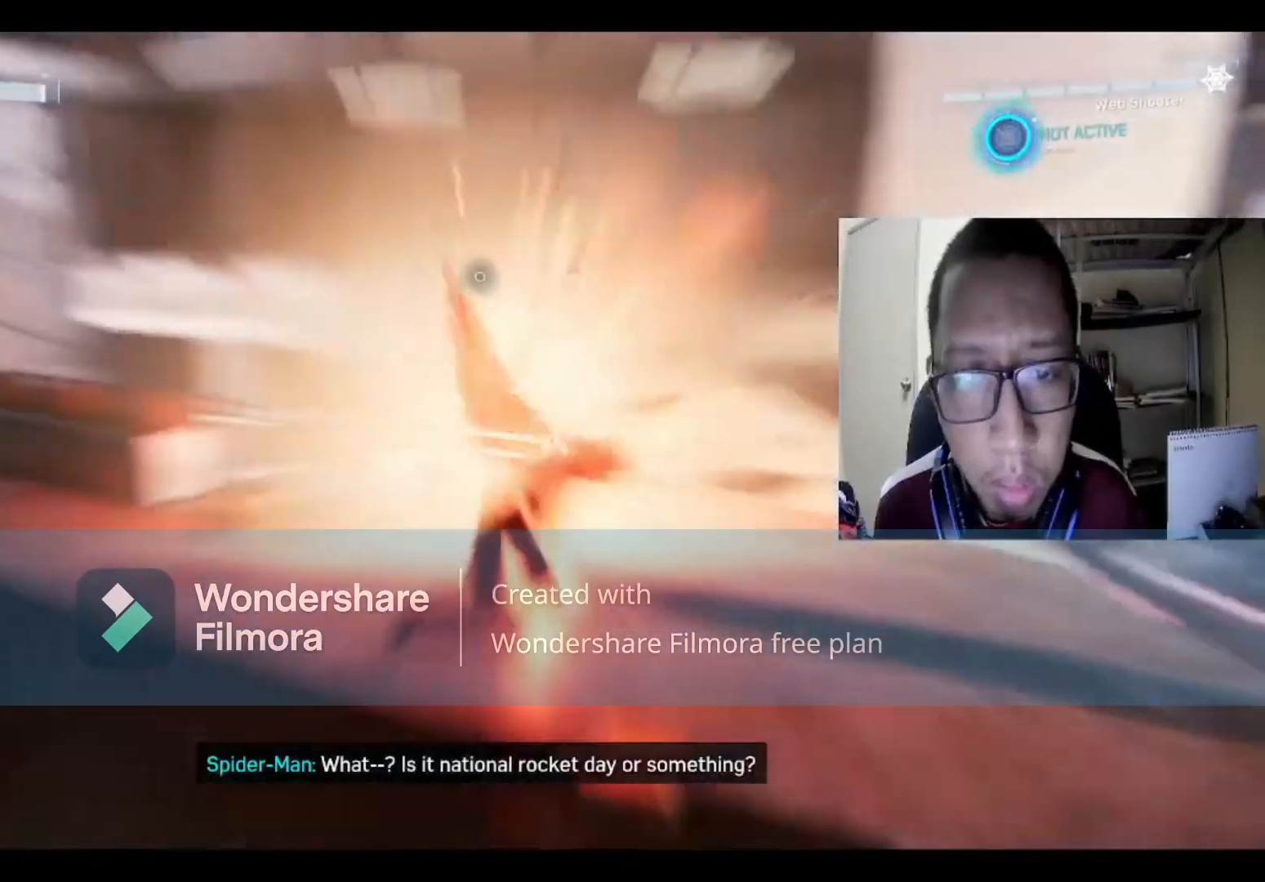
{"buttons": [], "left_stick": "up", "right_stick": "center", "events": [[34, "B", "down"], [100, "left_stick", "up-right"], [167, "B", "up"], [301, "B", "down"], [434, "B", "up"], [501, "left_stick", "up"]]}
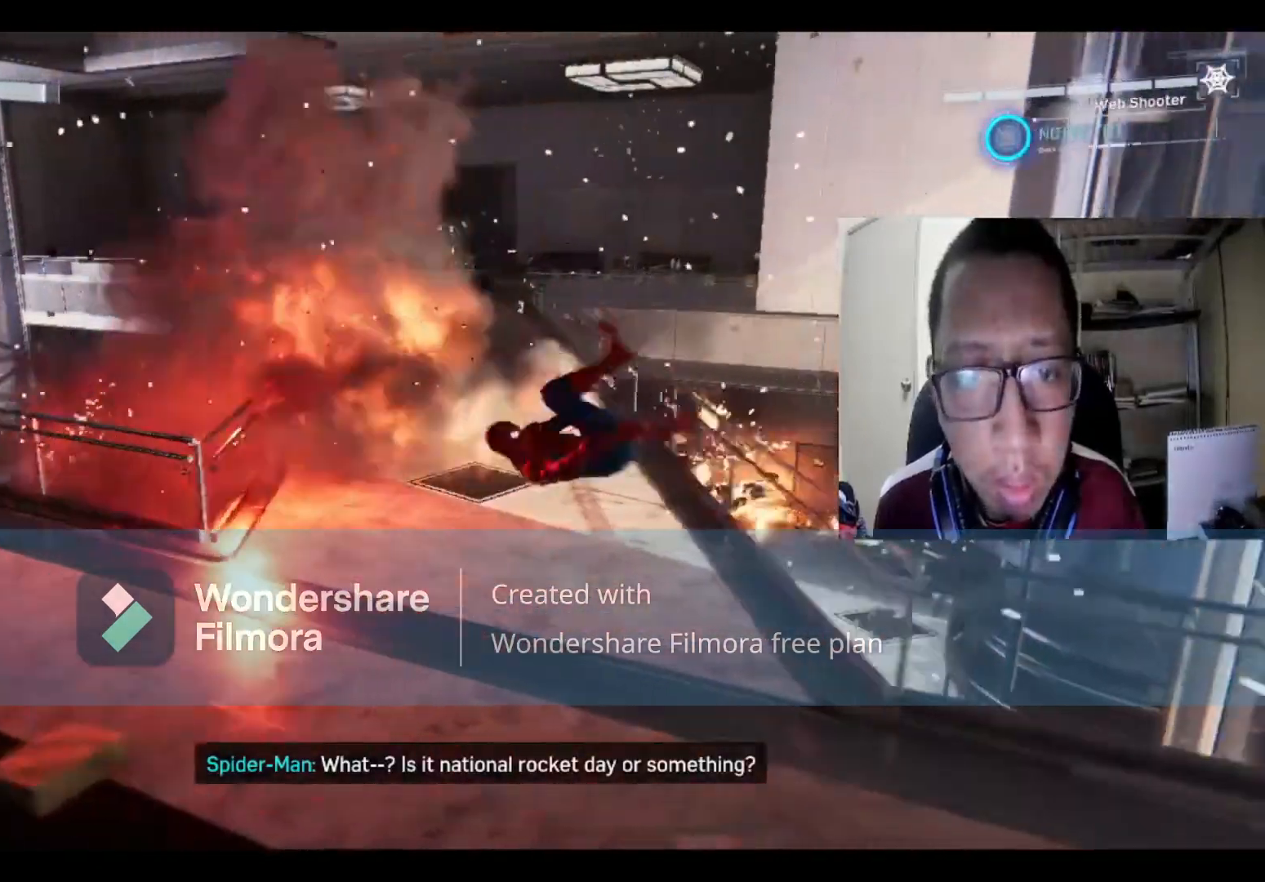
{"buttons": [], "left_stick": "up-left", "right_stick": "center", "events": [[100, "left_stick", "up-left"]]}
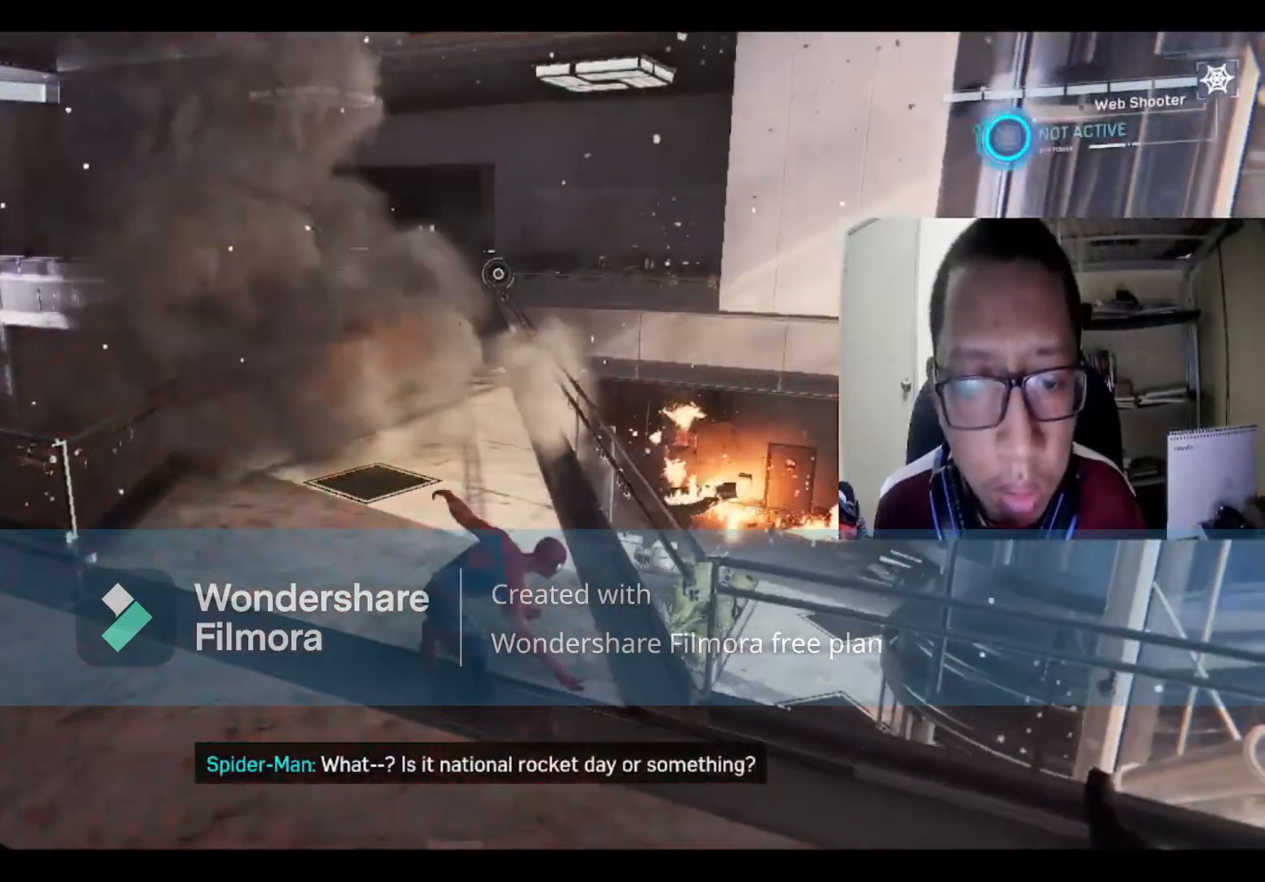
{"buttons": [], "left_stick": "up", "right_stick": "center", "events": [[34, "B", "down"], [34, "left_stick", "up"], [167, "B", "up"], [301, "B", "down"], [467, "B", "up"]]}
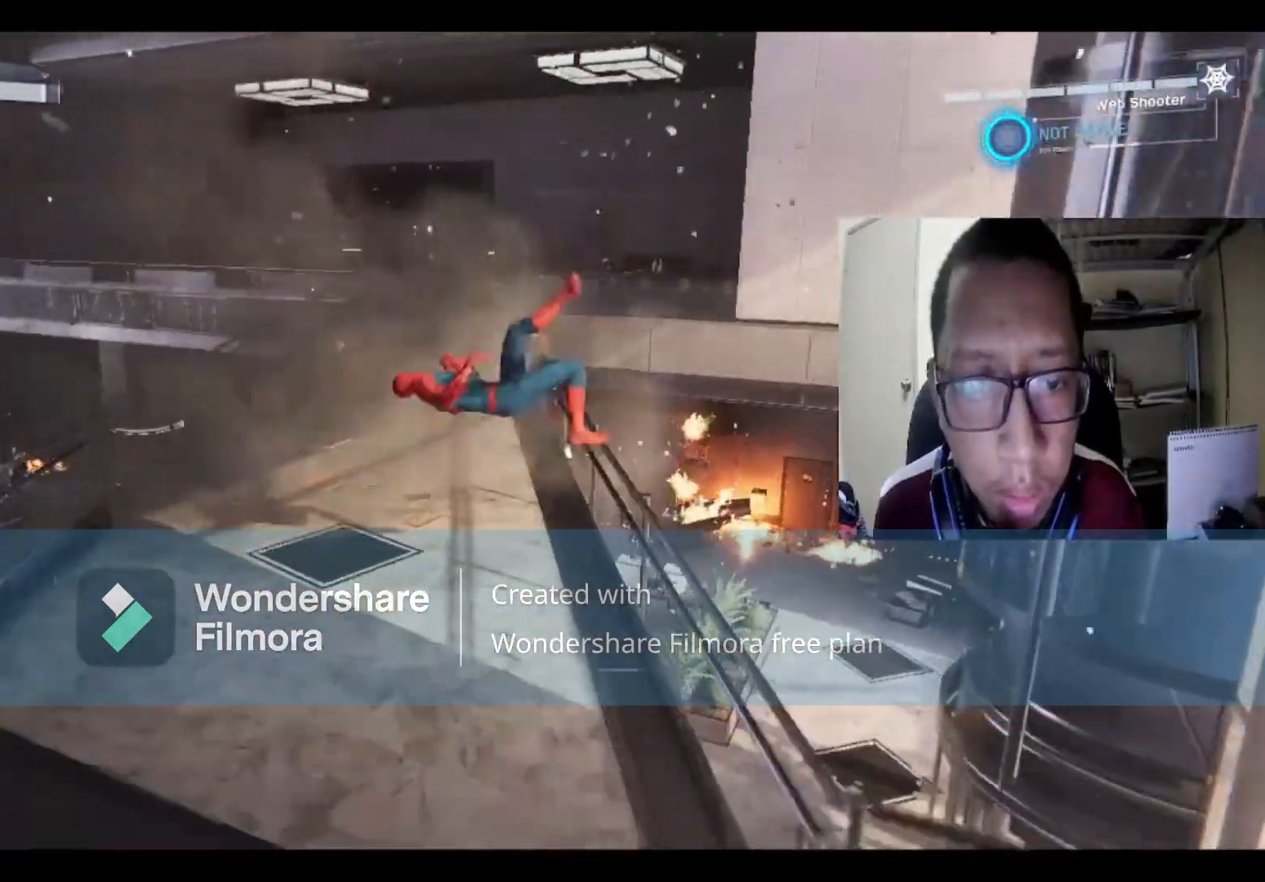
{"buttons": [], "left_stick": "up", "right_stick": "center", "events": [[300, "B", "down"], [467, "B", "up"]]}
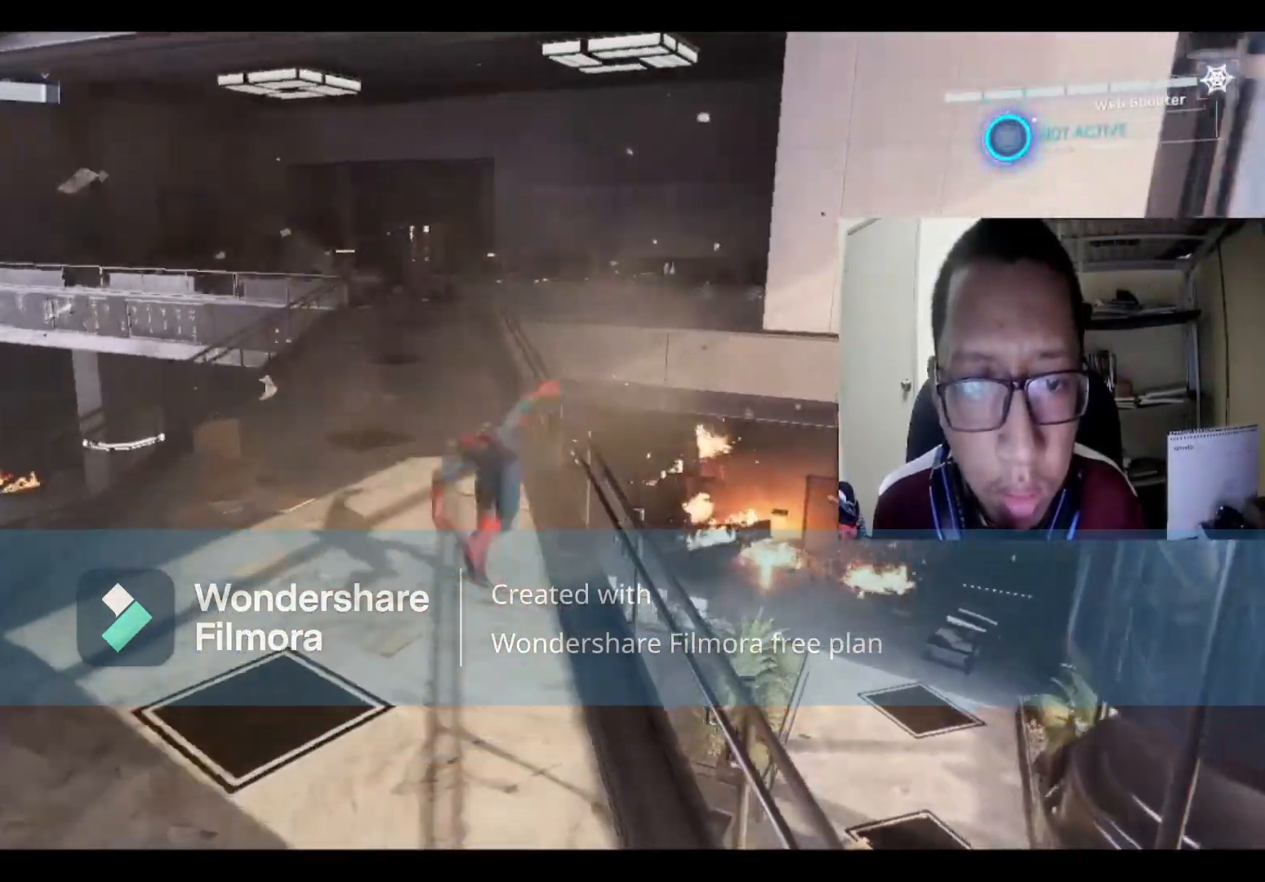
{"buttons": ["B"], "left_stick": "up", "right_stick": "center", "events": [[134, "B", "down"], [267, "B", "up"], [467, "B", "down"]]}
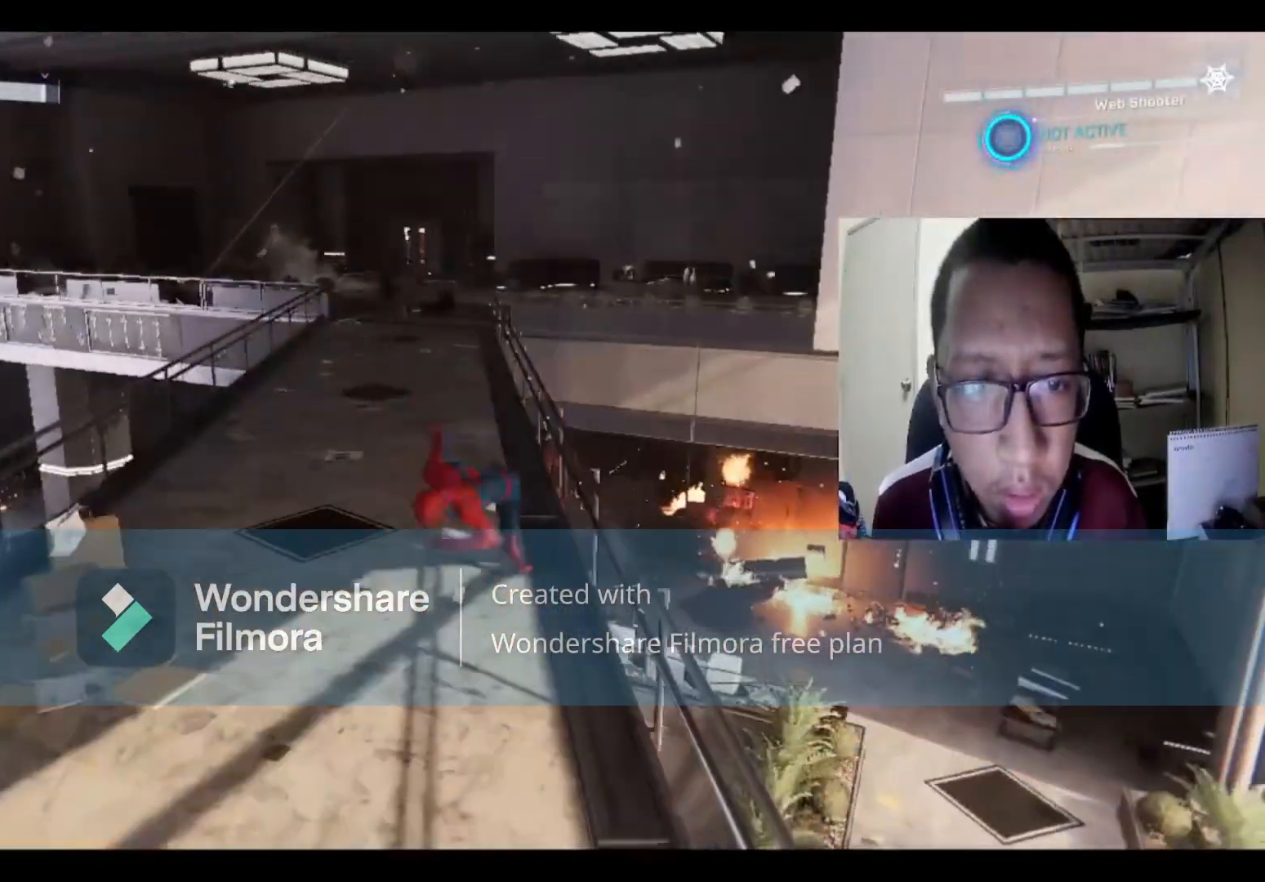
{"buttons": [], "left_stick": "up", "right_stick": "center", "events": [[167, "B", "up"], [267, "B", "down"], [434, "B", "up"]]}
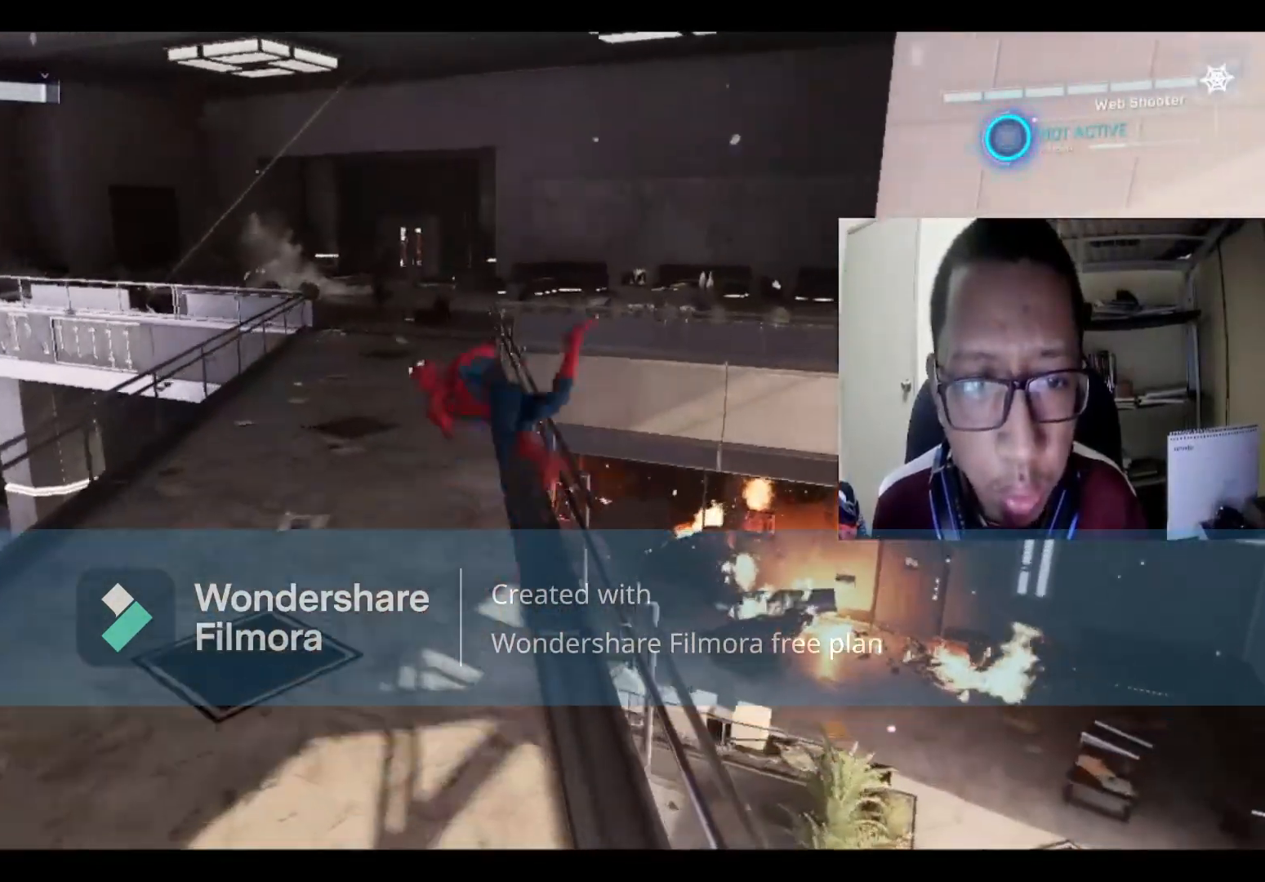
{"buttons": [], "left_stick": "up", "right_stick": "center", "events": [[67, "B", "down"], [267, "B", "up"]]}
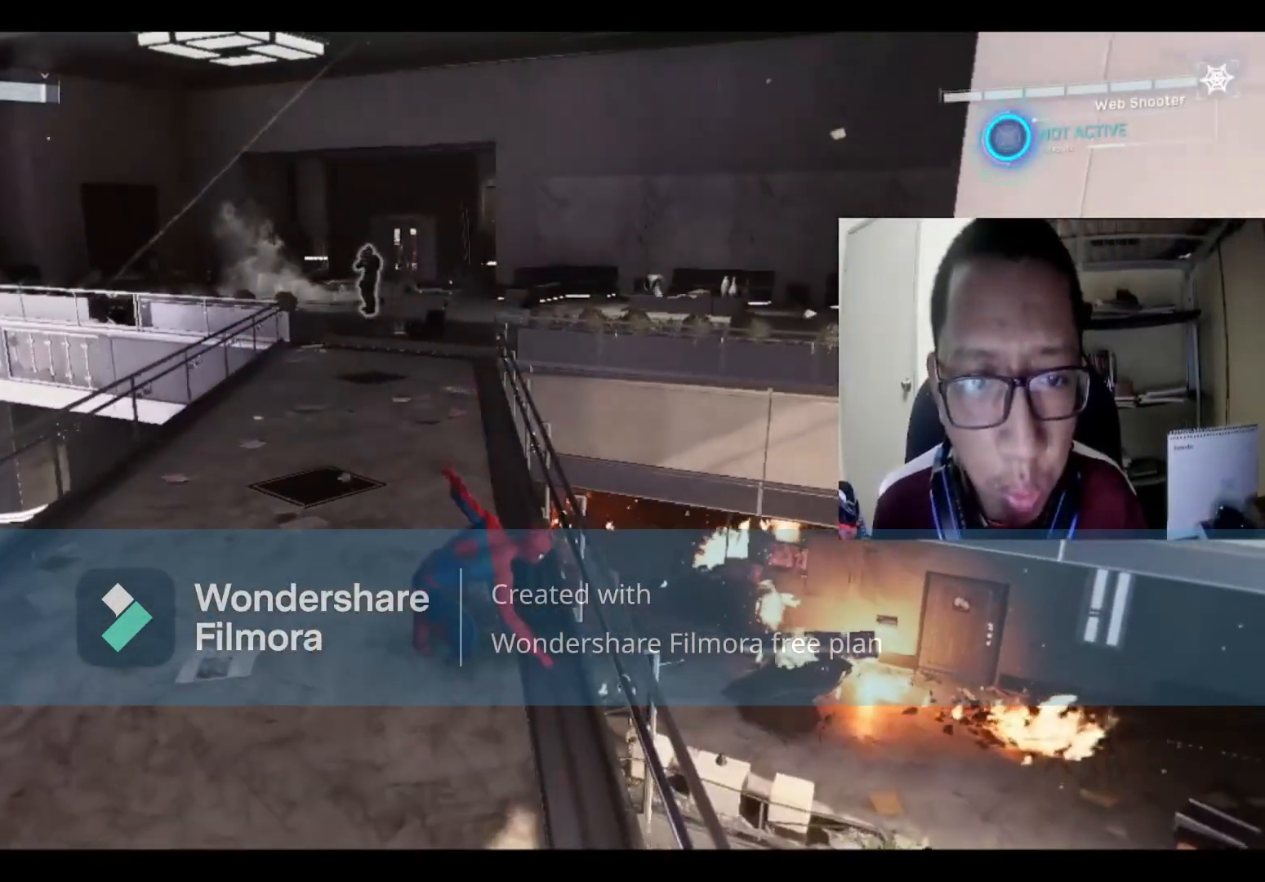
{"buttons": [], "left_stick": "up-left", "right_stick": "center", "events": [[67, "B", "down"], [200, "left_stick", "up-left"], [267, "B", "up"]]}
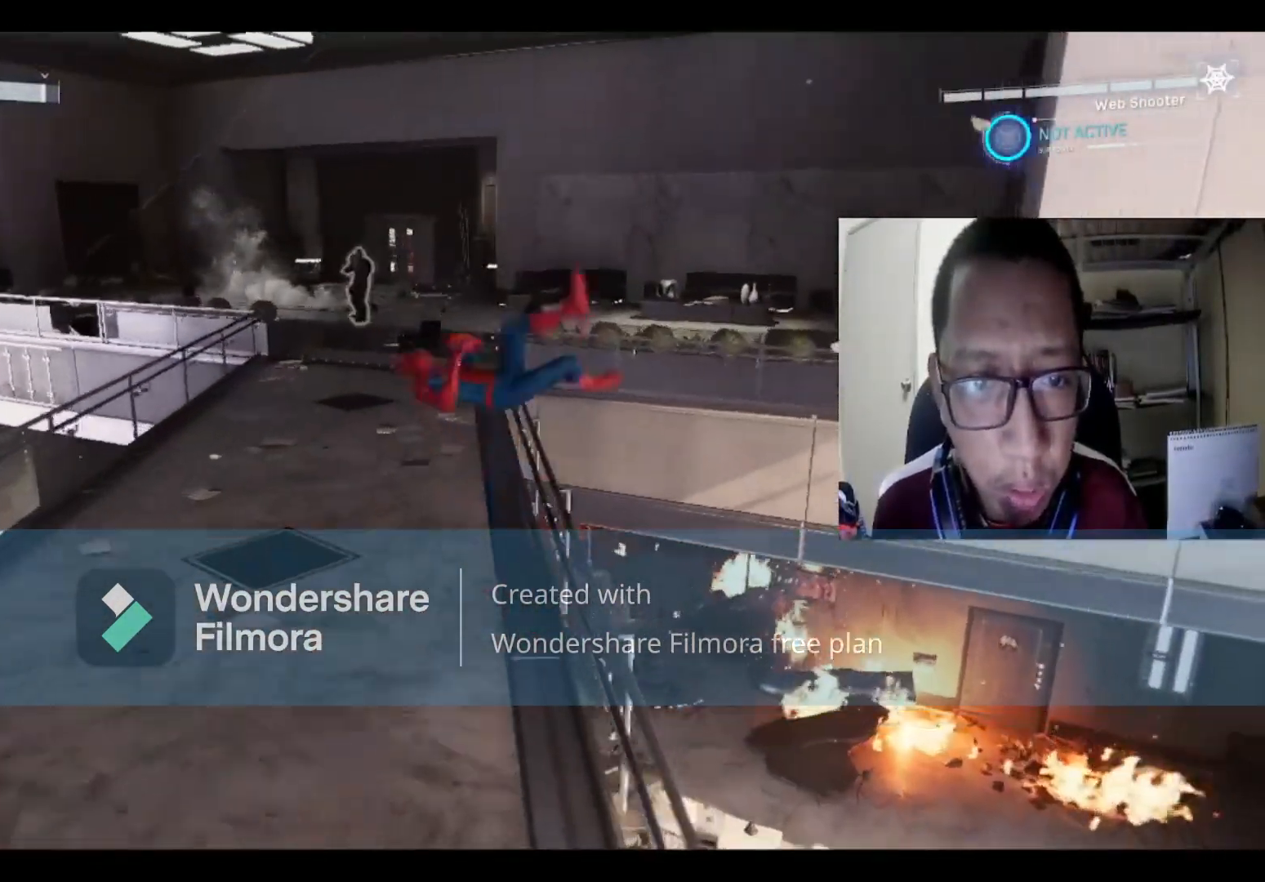
{"buttons": ["B"], "left_stick": "up-left", "right_stick": "center", "events": [[100, "B", "down"], [267, "B", "up"], [501, "B", "down"]]}
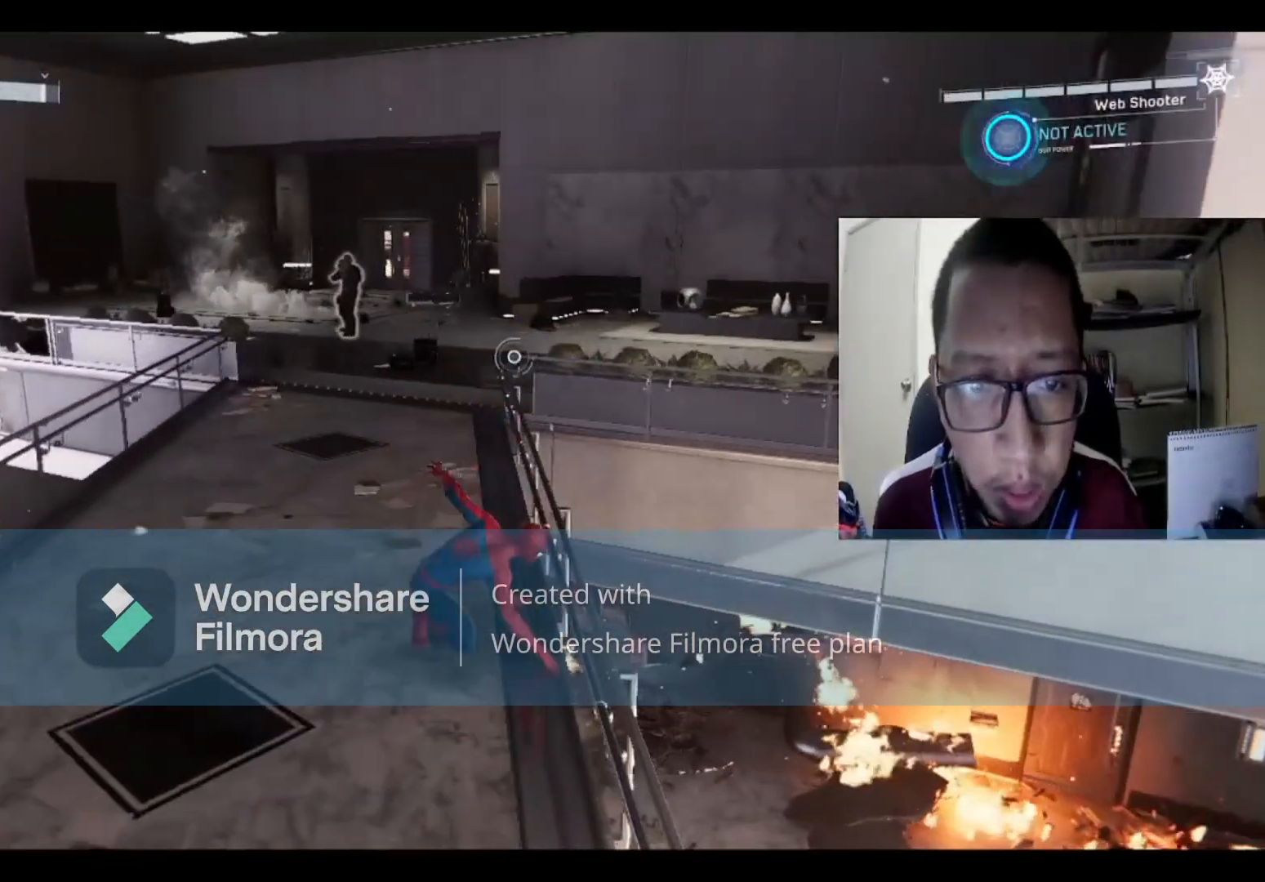
{"buttons": [], "left_stick": "up", "right_stick": "center", "events": [[167, "B", "up"], [467, "left_stick", "up"]]}
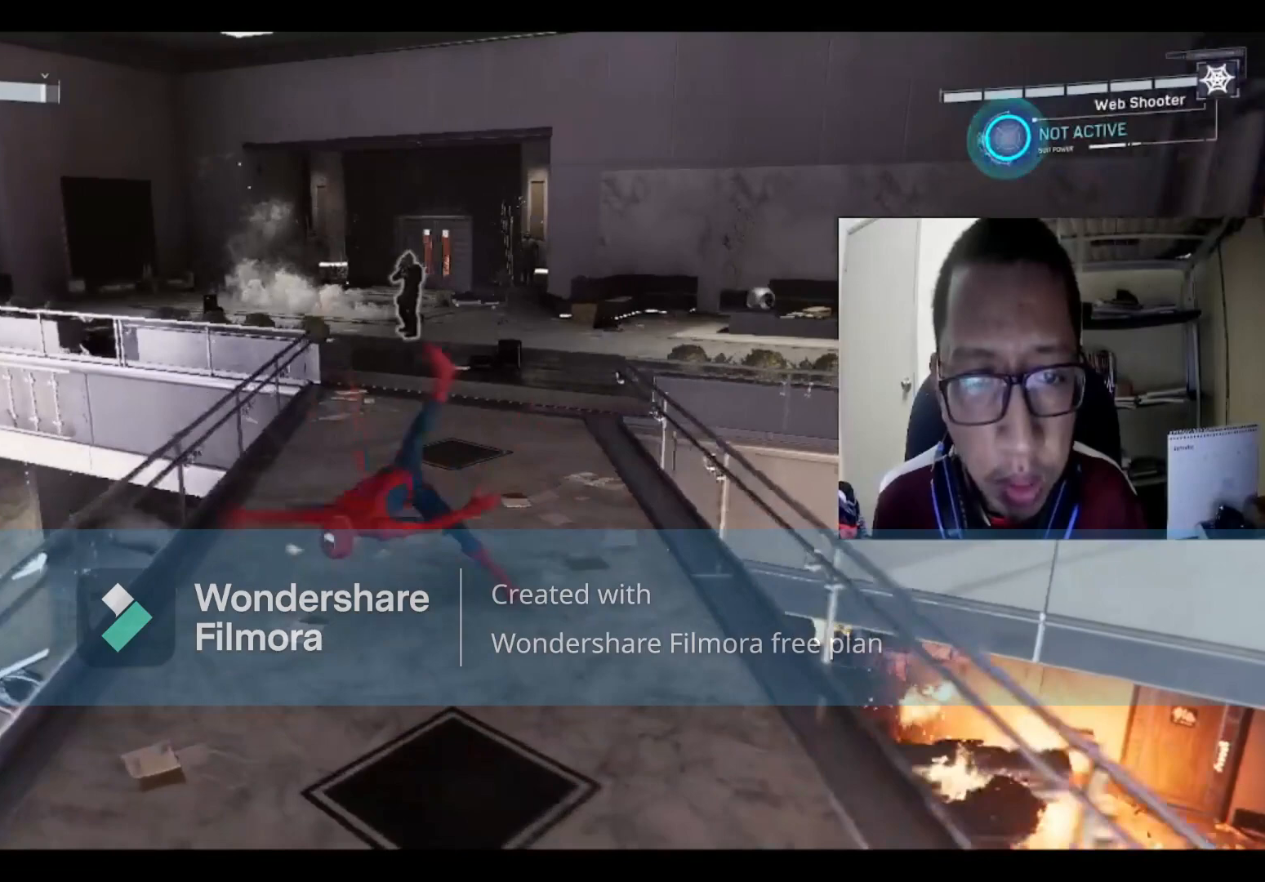
{"buttons": [], "left_stick": "up-right", "right_stick": "center", "events": [[267, "left_stick", "up-right"], [334, "B", "down"], [467, "B", "up"]]}
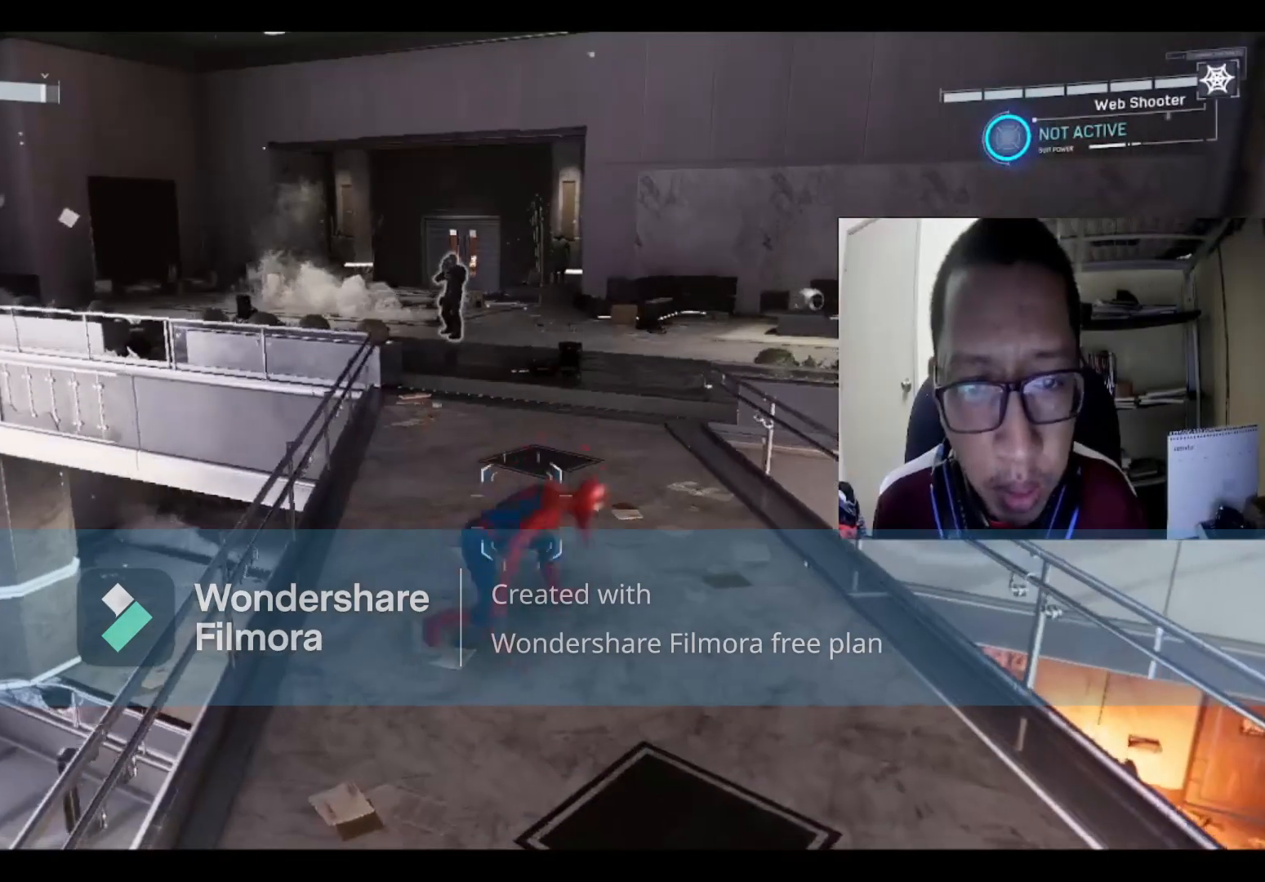
{"buttons": [], "left_stick": "up", "right_stick": "center", "events": [[133, "B", "down"], [334, "B", "up"], [334, "left_stick", "up"]]}
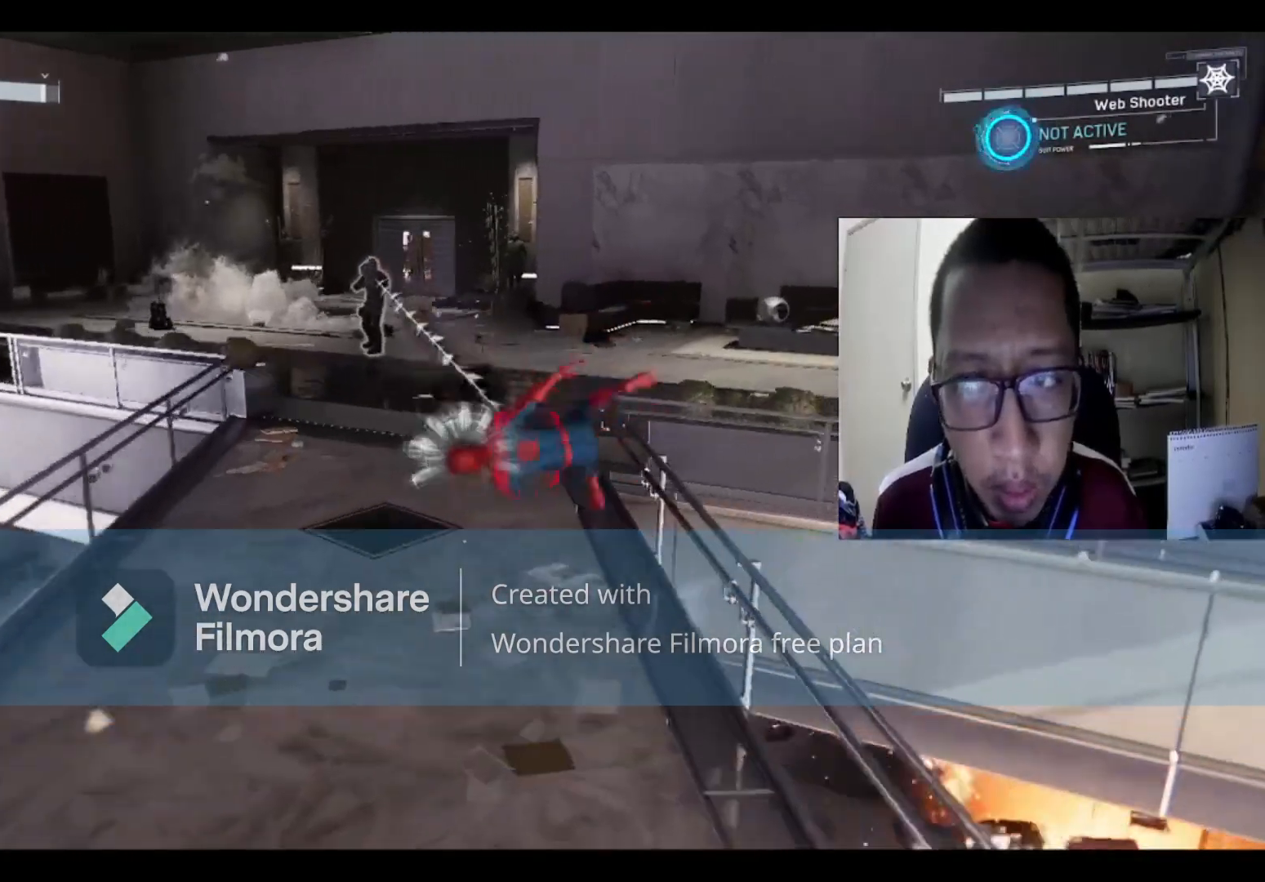
{"buttons": ["B"], "left_stick": "up", "right_stick": "center", "events": [[201, "B", "down"], [334, "B", "up"], [467, "B", "down"]]}
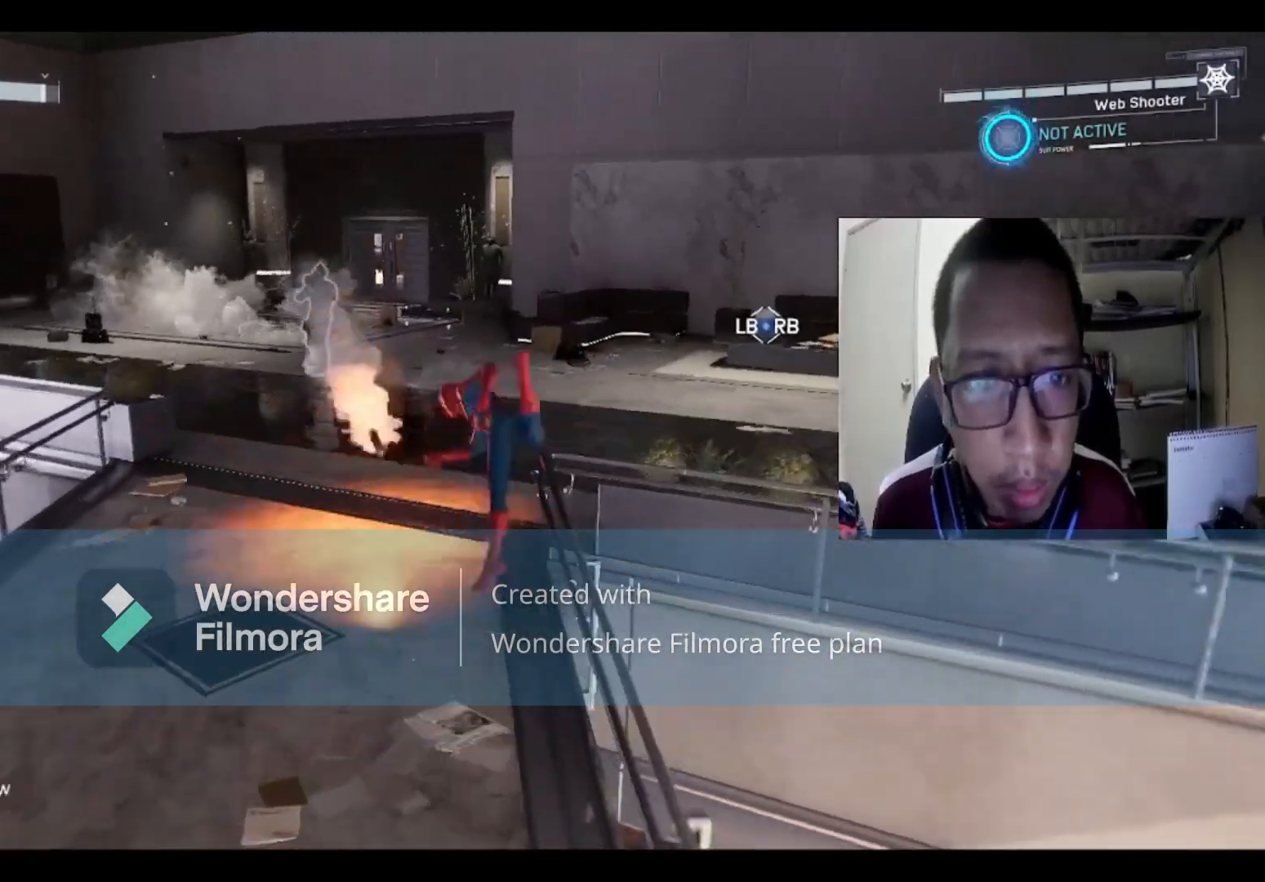
{"buttons": [], "left_stick": "up", "right_stick": "center", "events": [[133, "B", "up"]]}
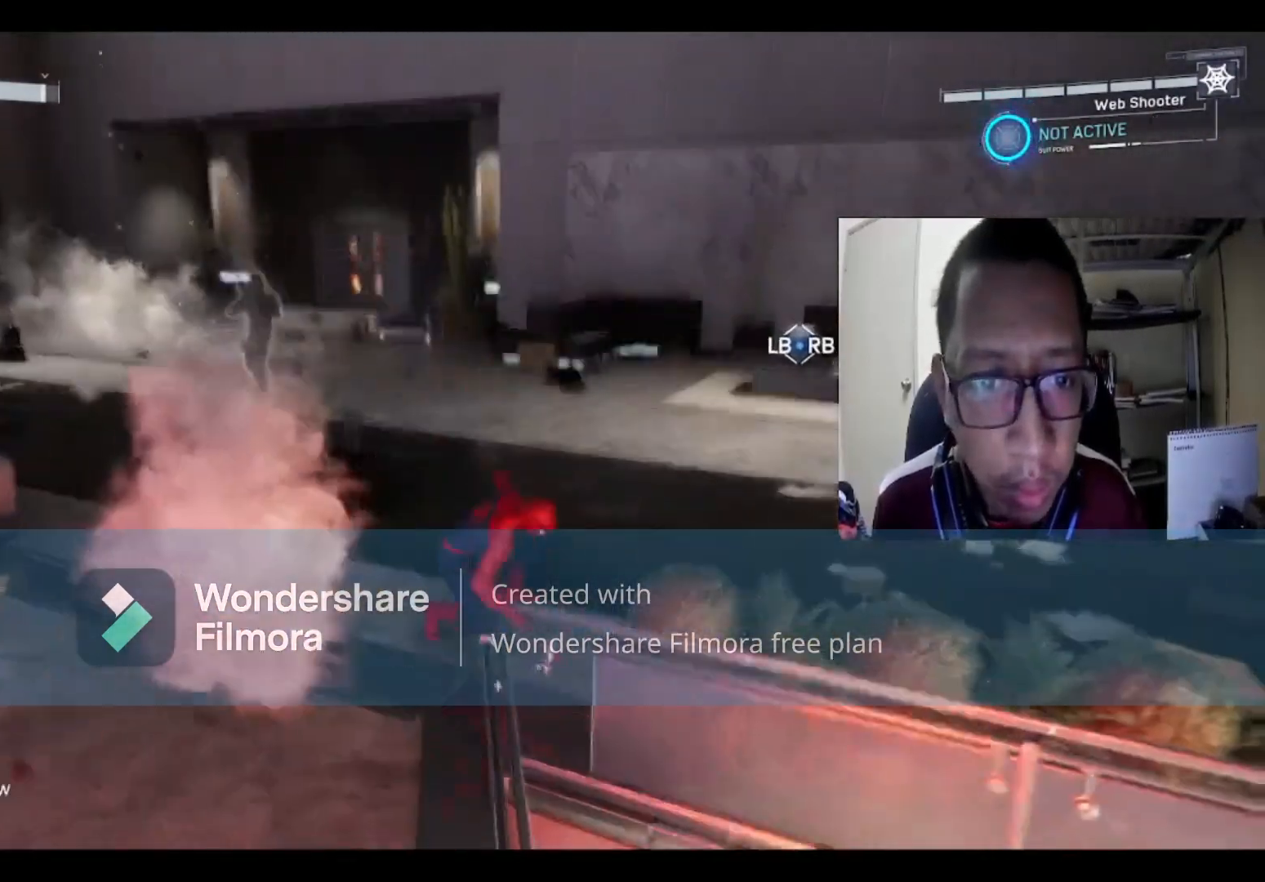
{"buttons": ["B"], "left_stick": "up-left", "right_stick": "center", "events": [[367, "B", "down"], [401, "left_stick", "up-left"]]}
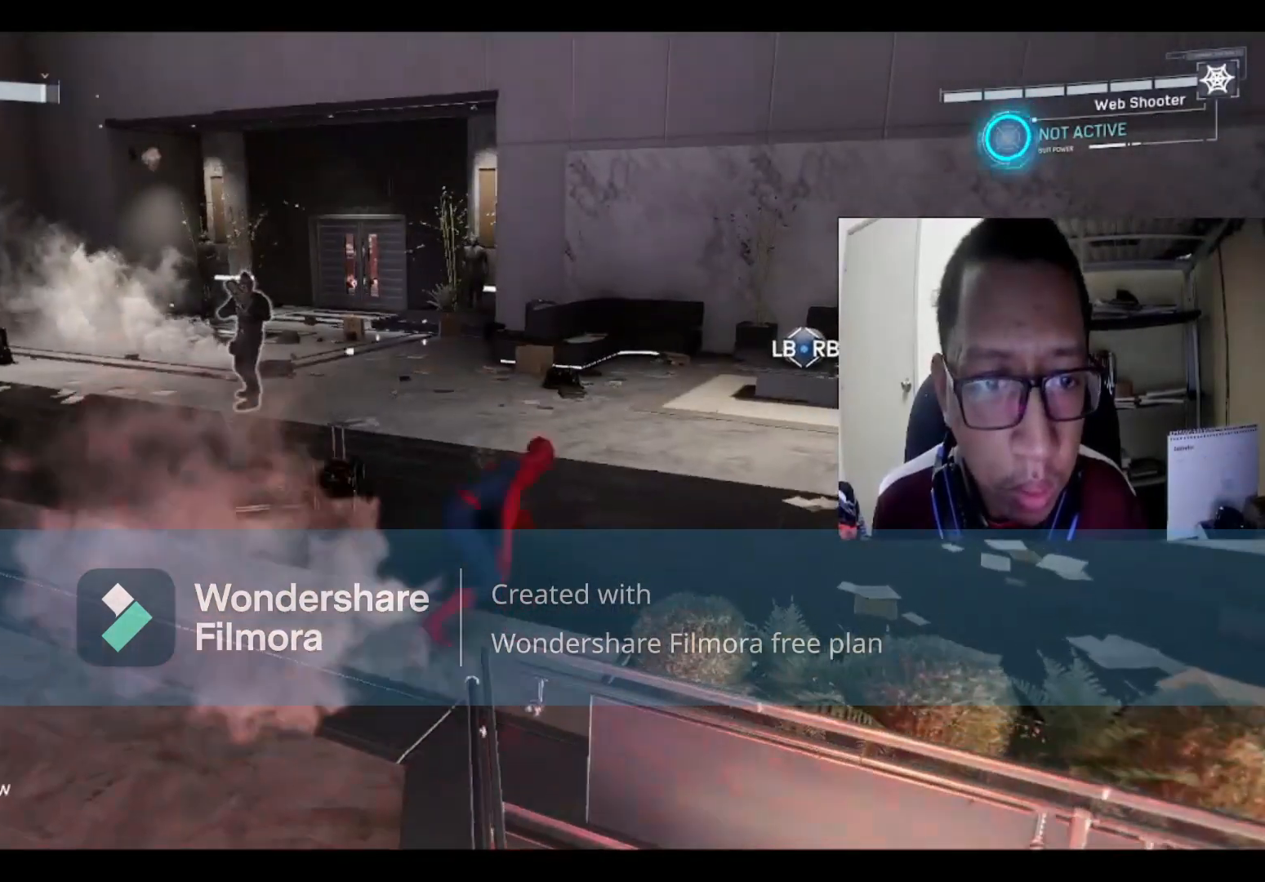
{"buttons": [], "left_stick": "up", "right_stick": "center", "events": [[67, "B", "up"], [233, "left_stick", "up"]]}
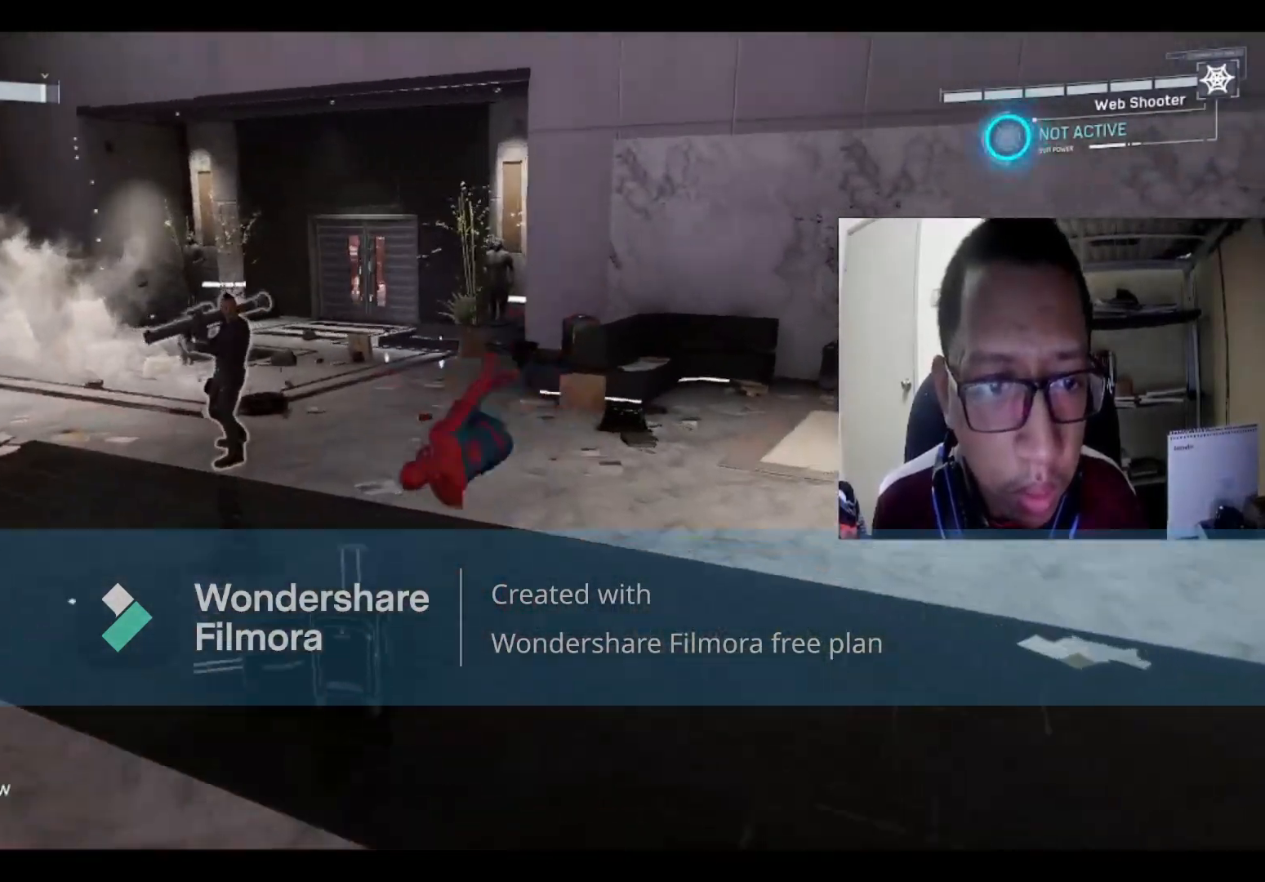
{"buttons": ["X"], "left_stick": "up-left", "right_stick": "center", "events": [[267, "X", "down"], [367, "X", "up"], [367, "left_stick", "up-left"], [501, "X", "down"]]}